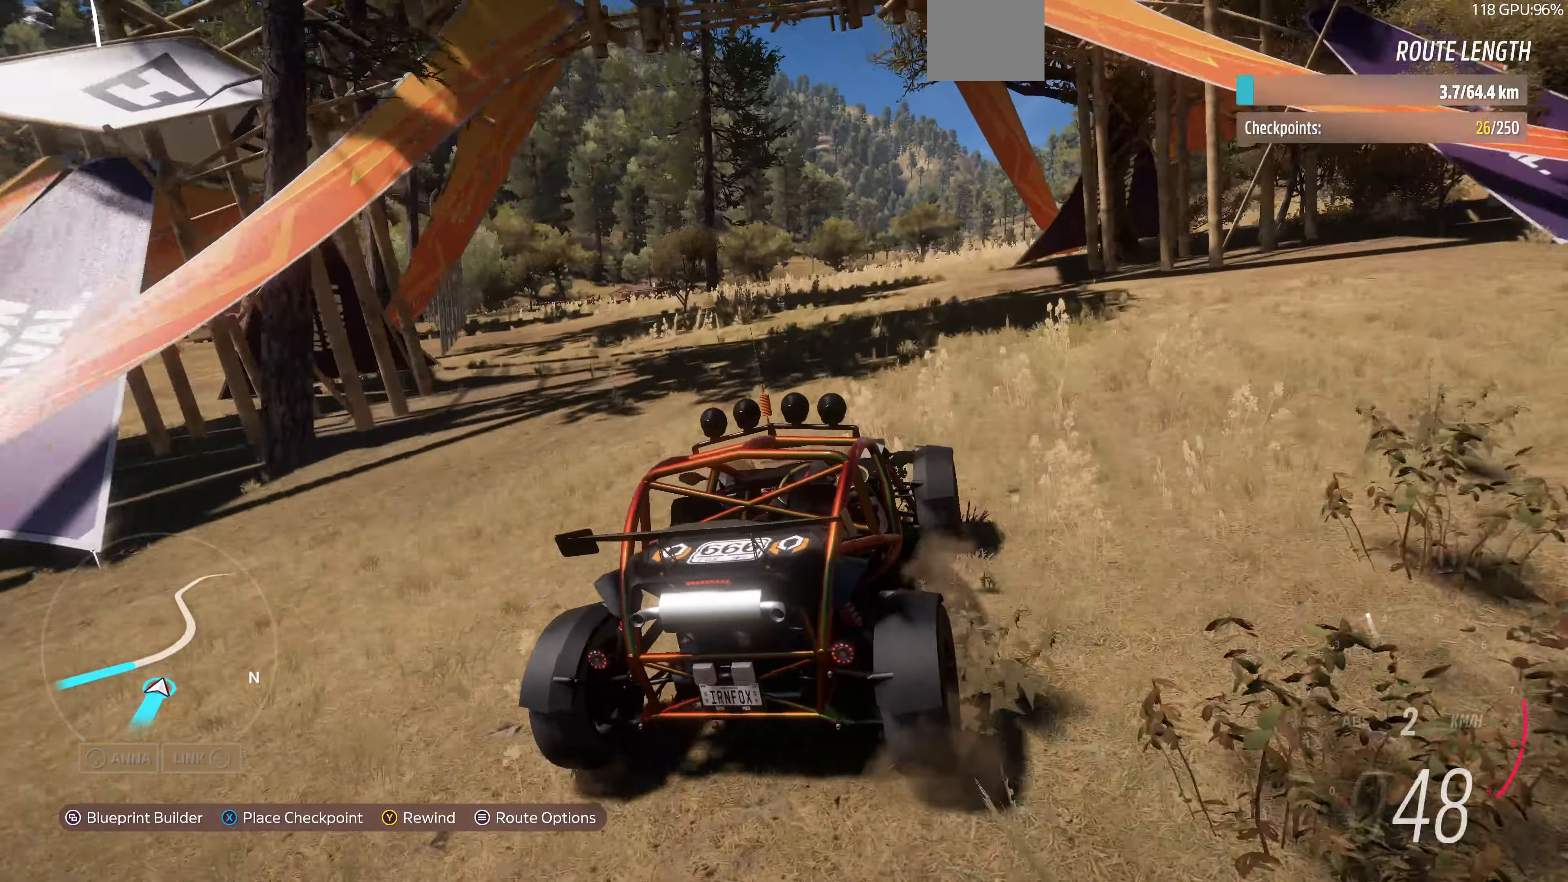
Gameplay with a controller (PlayStation layout); each line is a JSON object with the inputs held at the frame after it. "events" lists button and stick changes between this image and that frame as [ms after this image, input, new state], when the widget could be followed in between.
{"buttons": [], "left_stick": "up-left", "right_stick": "center", "events": [[300, "left_stick", "up-left"]]}
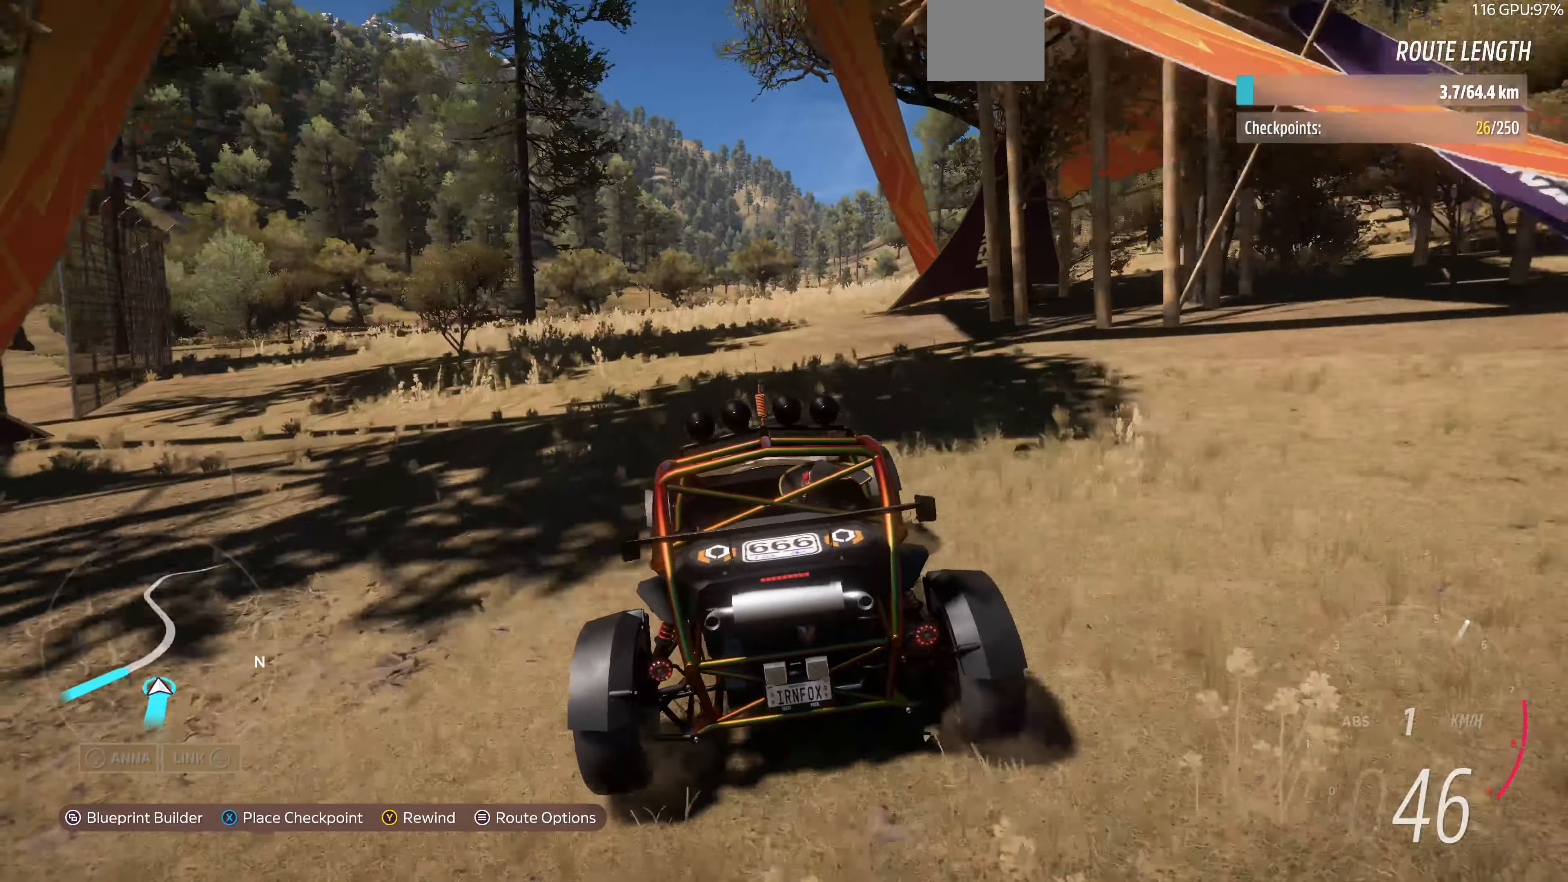
{"buttons": [], "left_stick": "up-left", "right_stick": "center", "events": []}
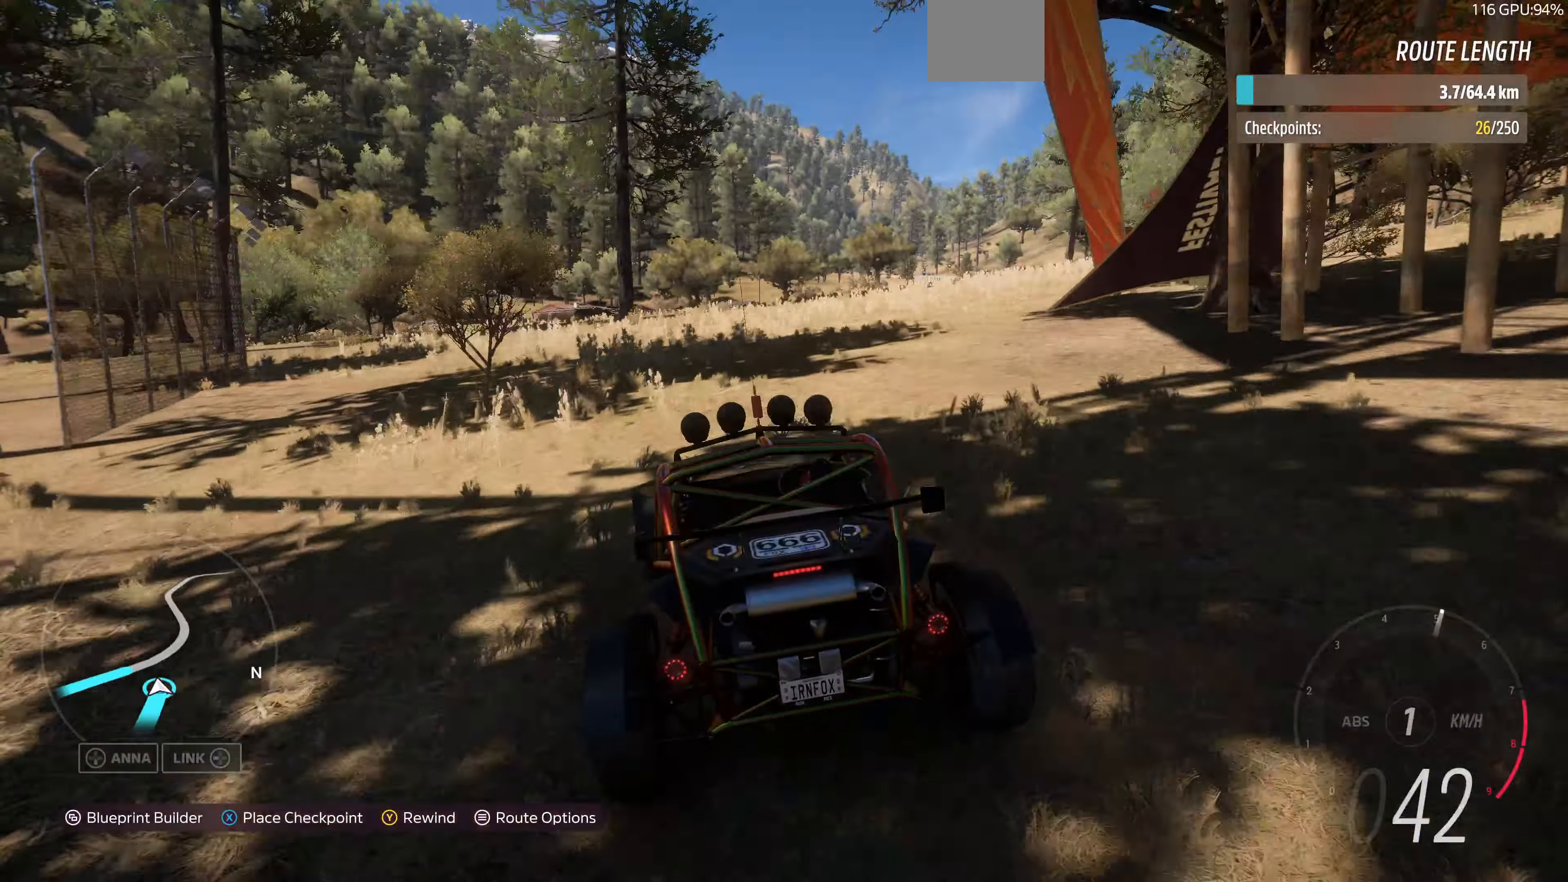
{"buttons": ["R2"], "left_stick": "center", "right_stick": "up-left", "events": [[100, "SQUARE", "down"], [100, "left_stick", "center"], [233, "SQUARE", "up"], [433, "right_stick", "up-left"], [467, "R2", "down"]]}
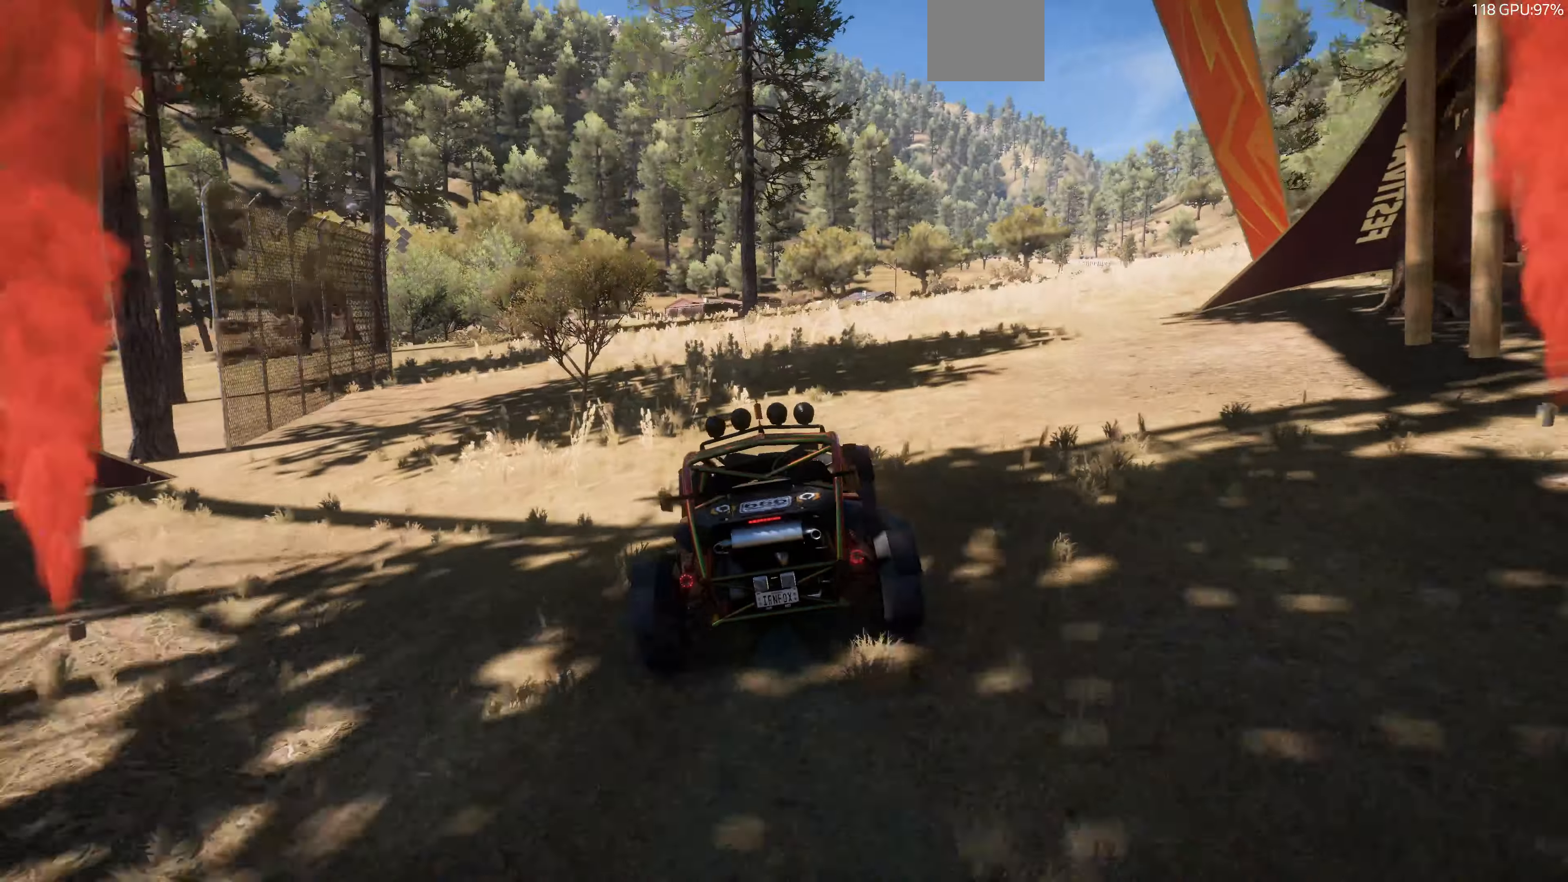
{"buttons": ["R2"], "left_stick": "center", "right_stick": "up-left", "events": []}
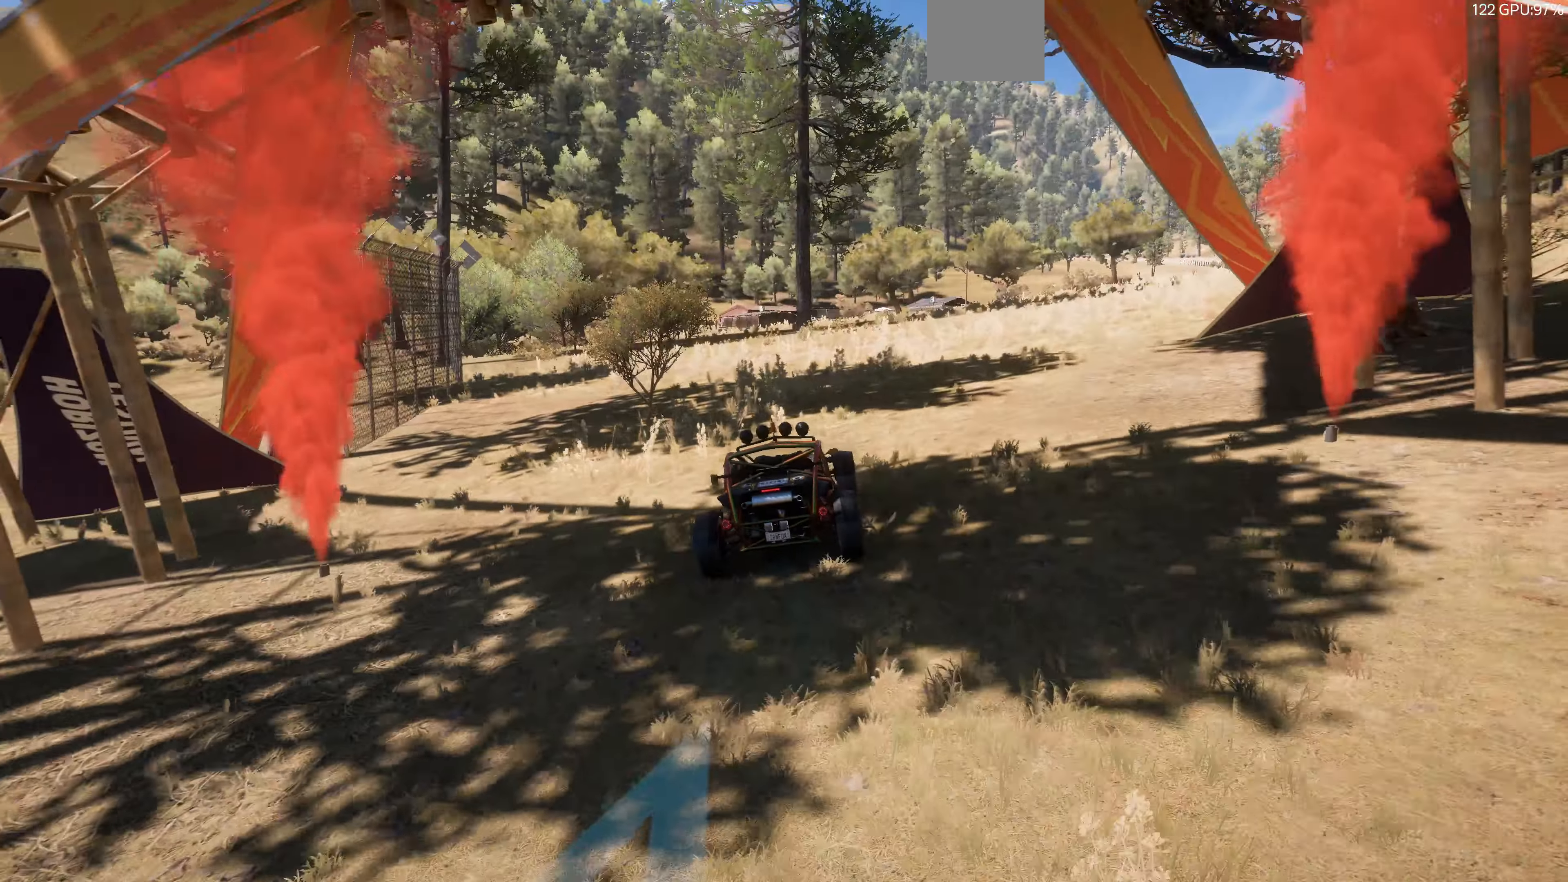
{"buttons": ["R2"], "left_stick": "center", "right_stick": "up", "events": [[300, "right_stick", "up"]]}
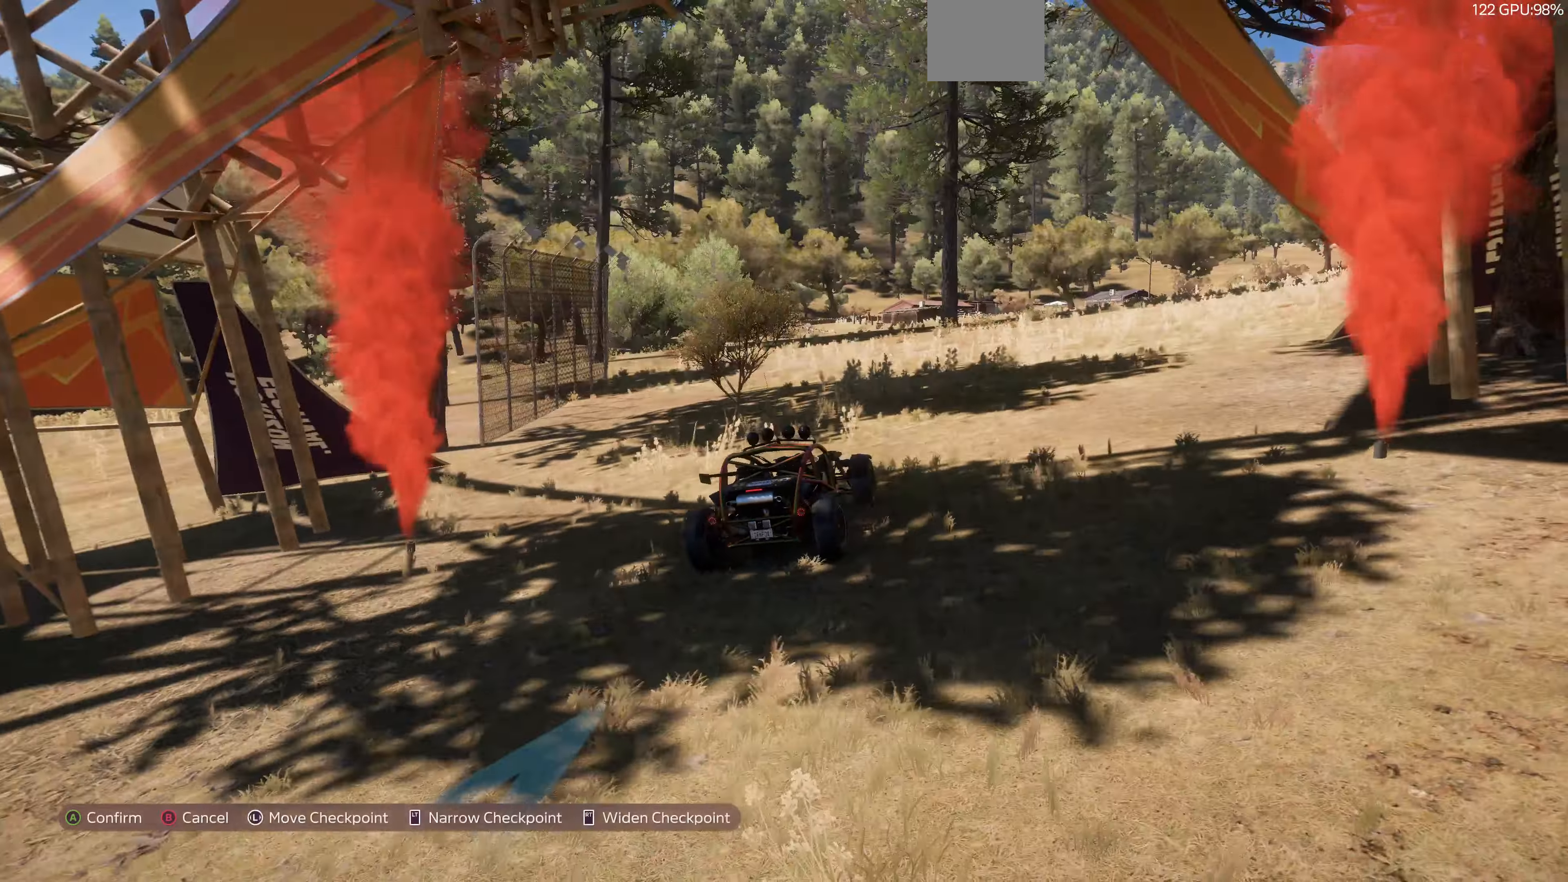
{"buttons": ["R2"], "left_stick": "center", "right_stick": "up", "events": []}
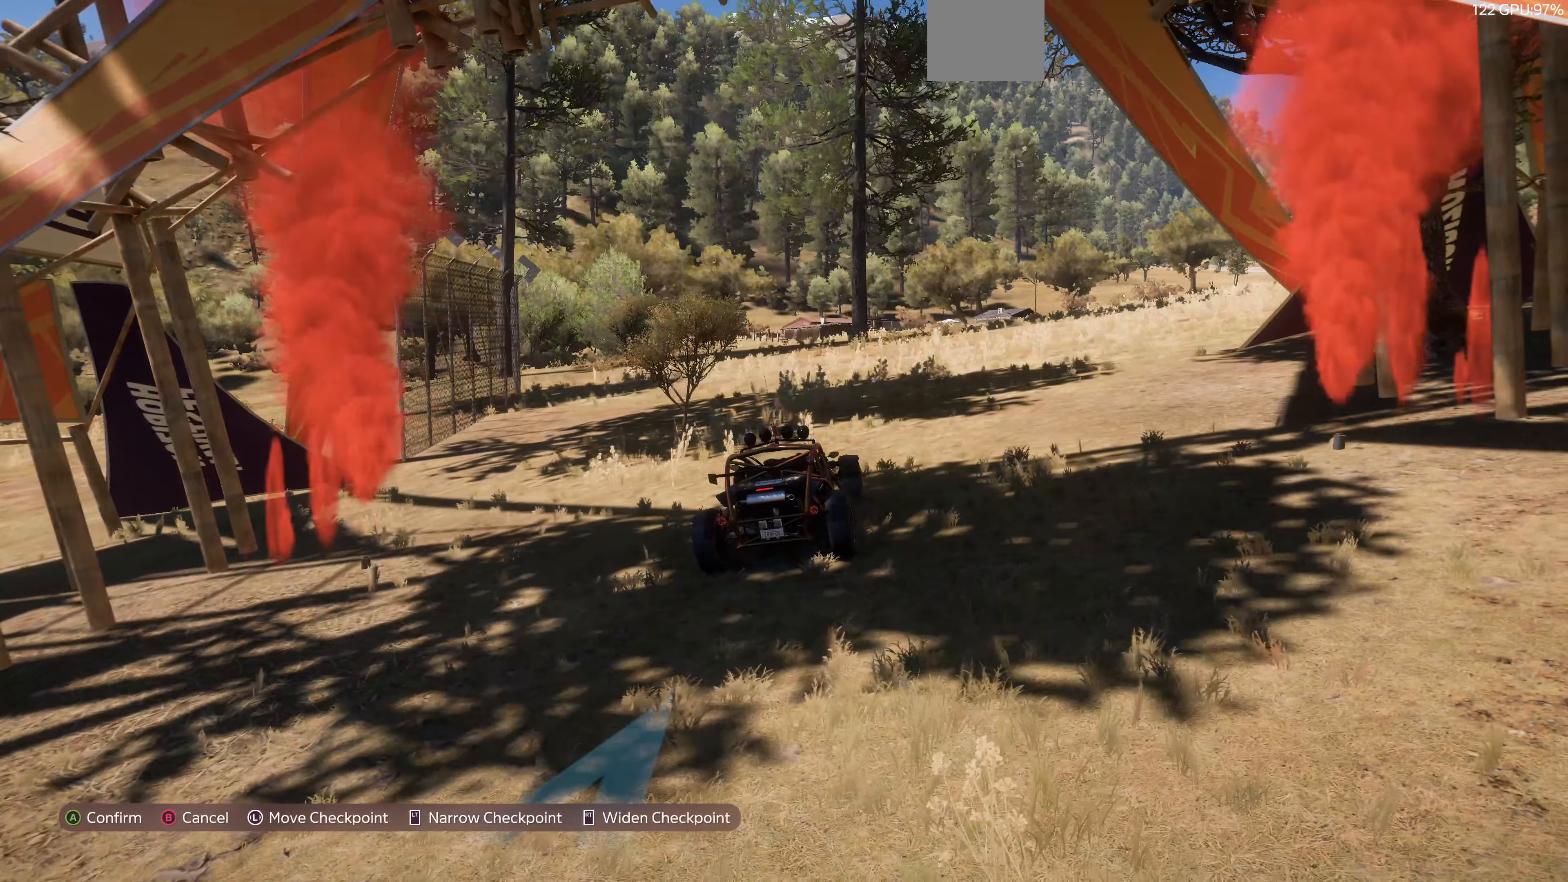
{"buttons": ["R2"], "left_stick": "center", "right_stick": "up", "events": []}
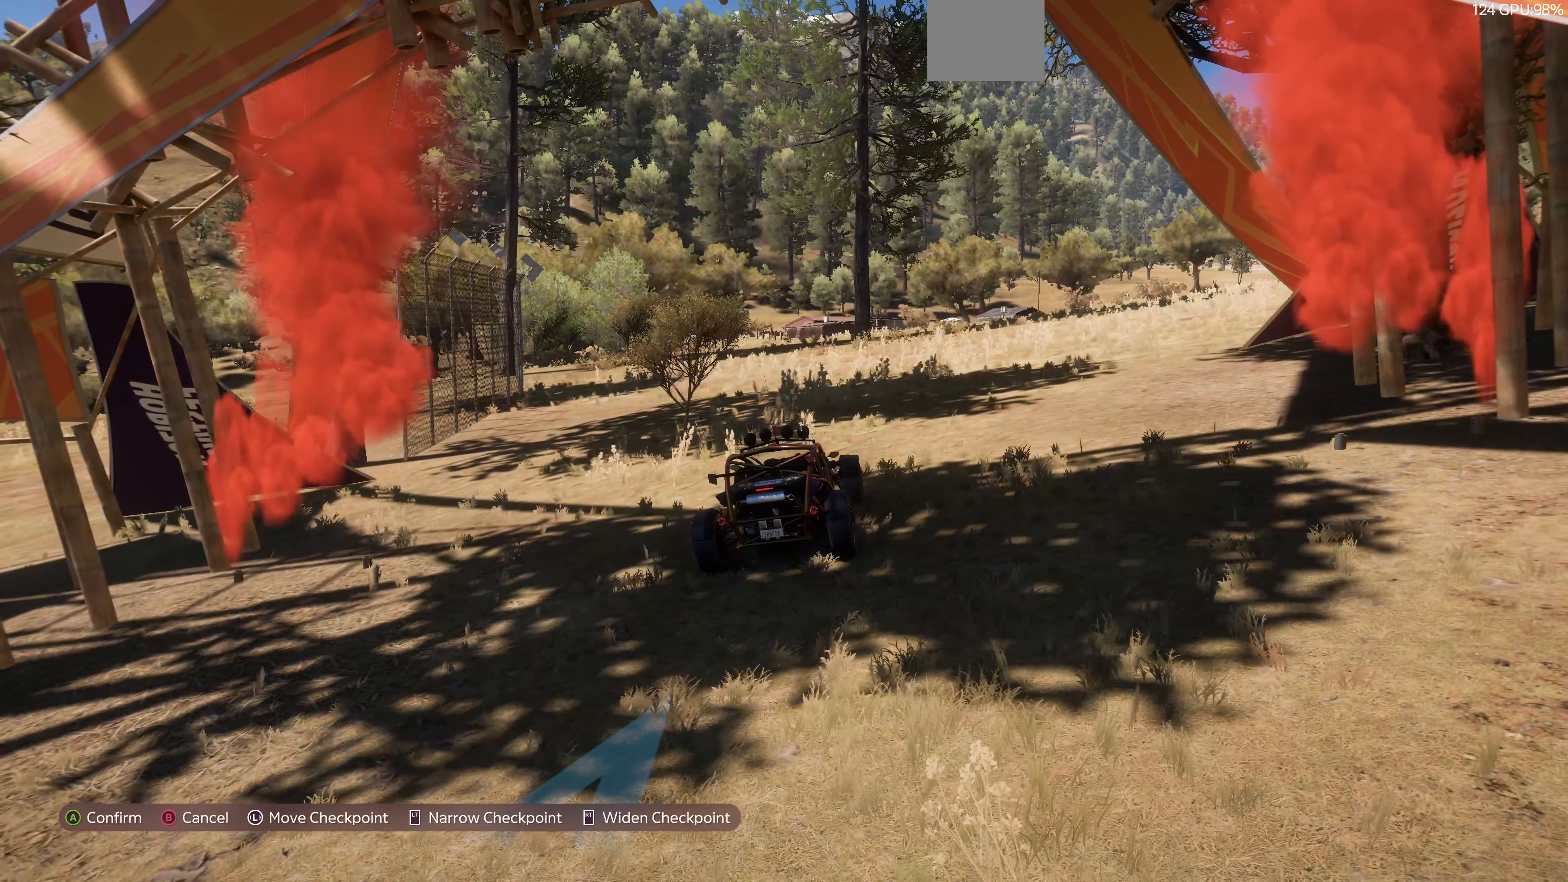
{"buttons": ["R2"], "left_stick": "center", "right_stick": "center", "events": [[466, "right_stick", "center"]]}
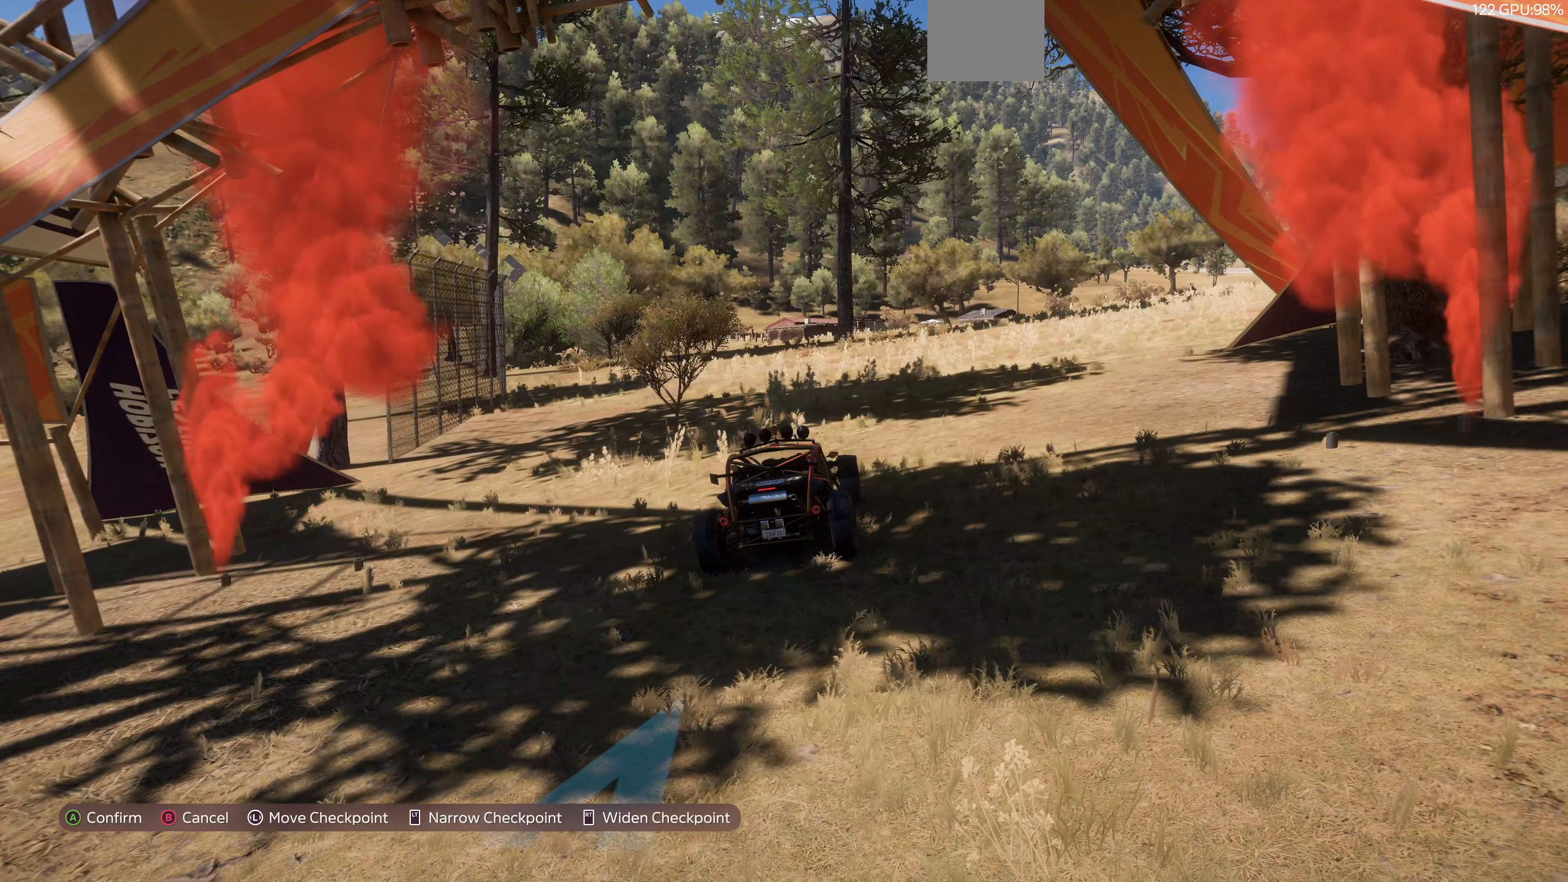
{"buttons": [], "left_stick": "center", "right_stick": "center", "events": [[100, "CROSS", "down"], [233, "CROSS", "up"], [400, "R2", "up"]]}
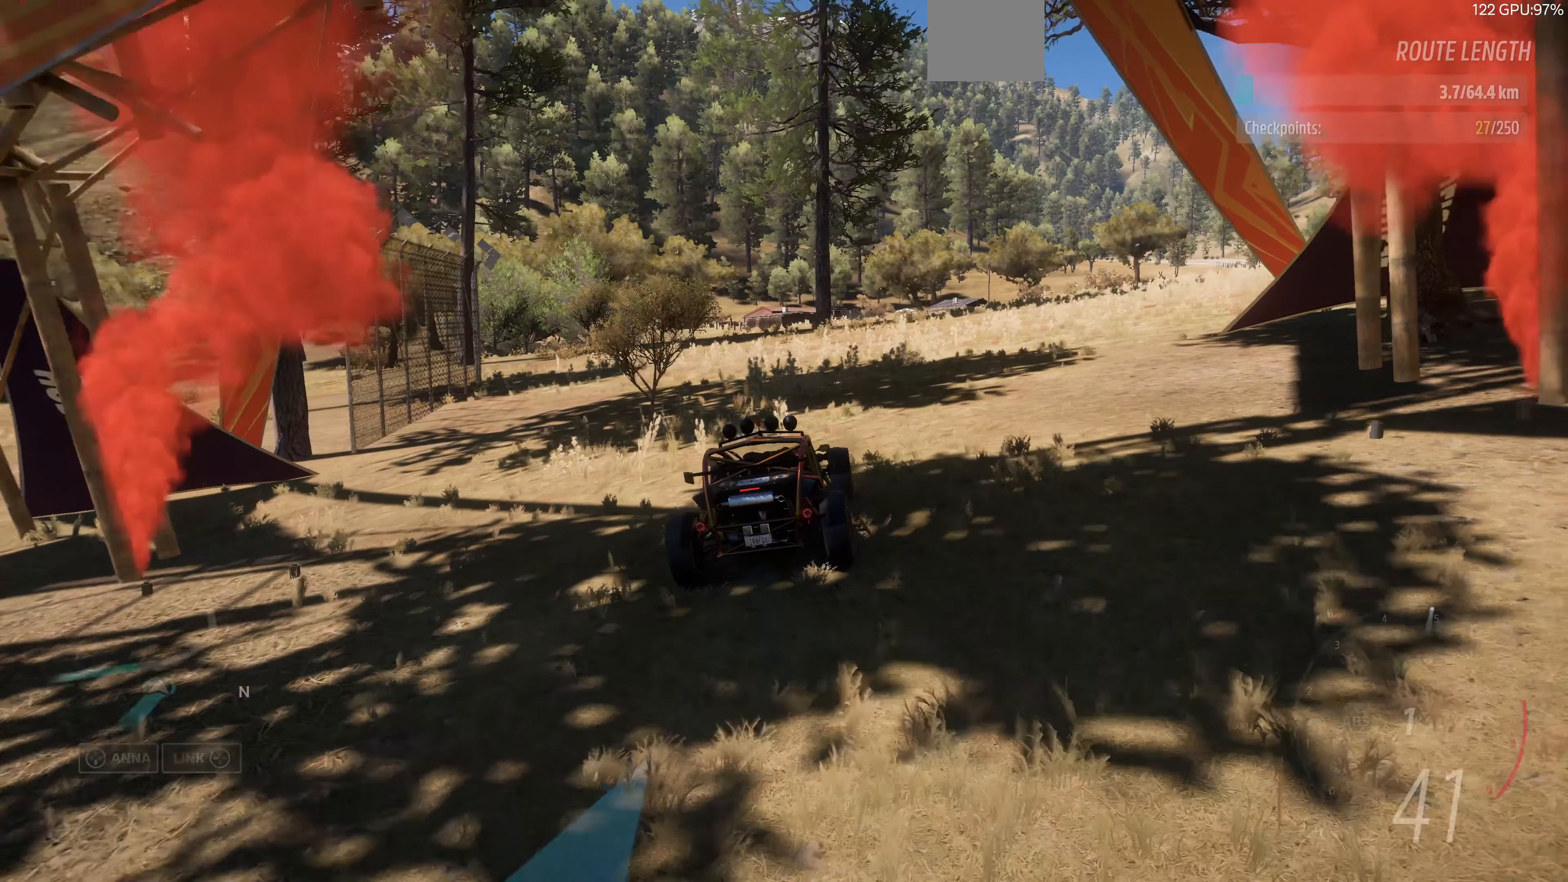
{"buttons": [], "left_stick": "left", "right_stick": "center", "events": [[400, "left_stick", "left"]]}
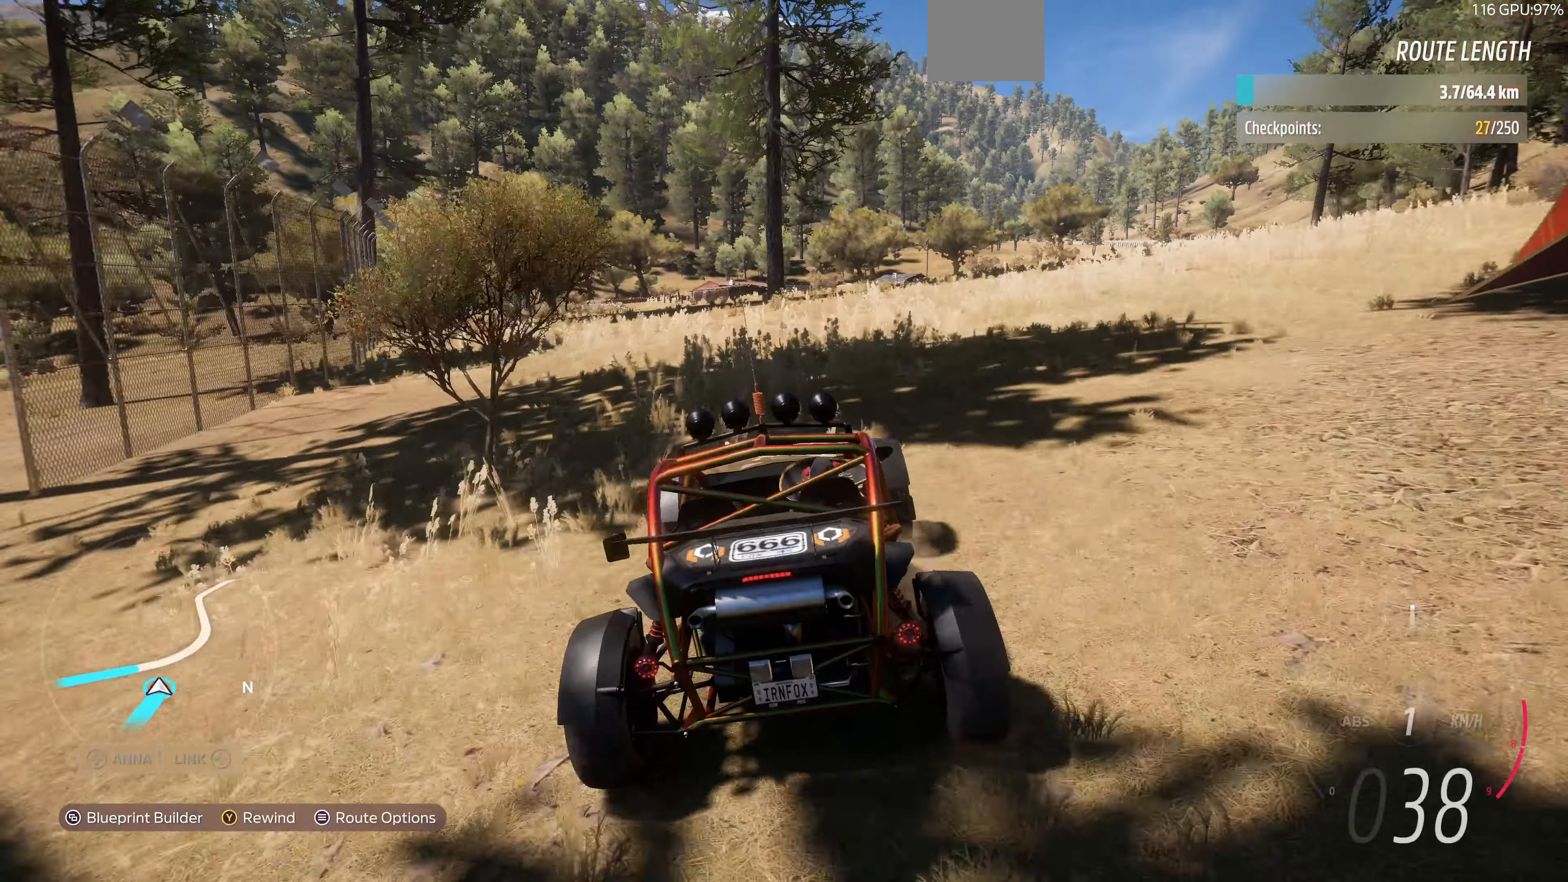
{"buttons": [], "left_stick": "center", "right_stick": "center", "events": [[66, "left_stick", "center"], [300, "left_stick", "left"], [433, "left_stick", "center"]]}
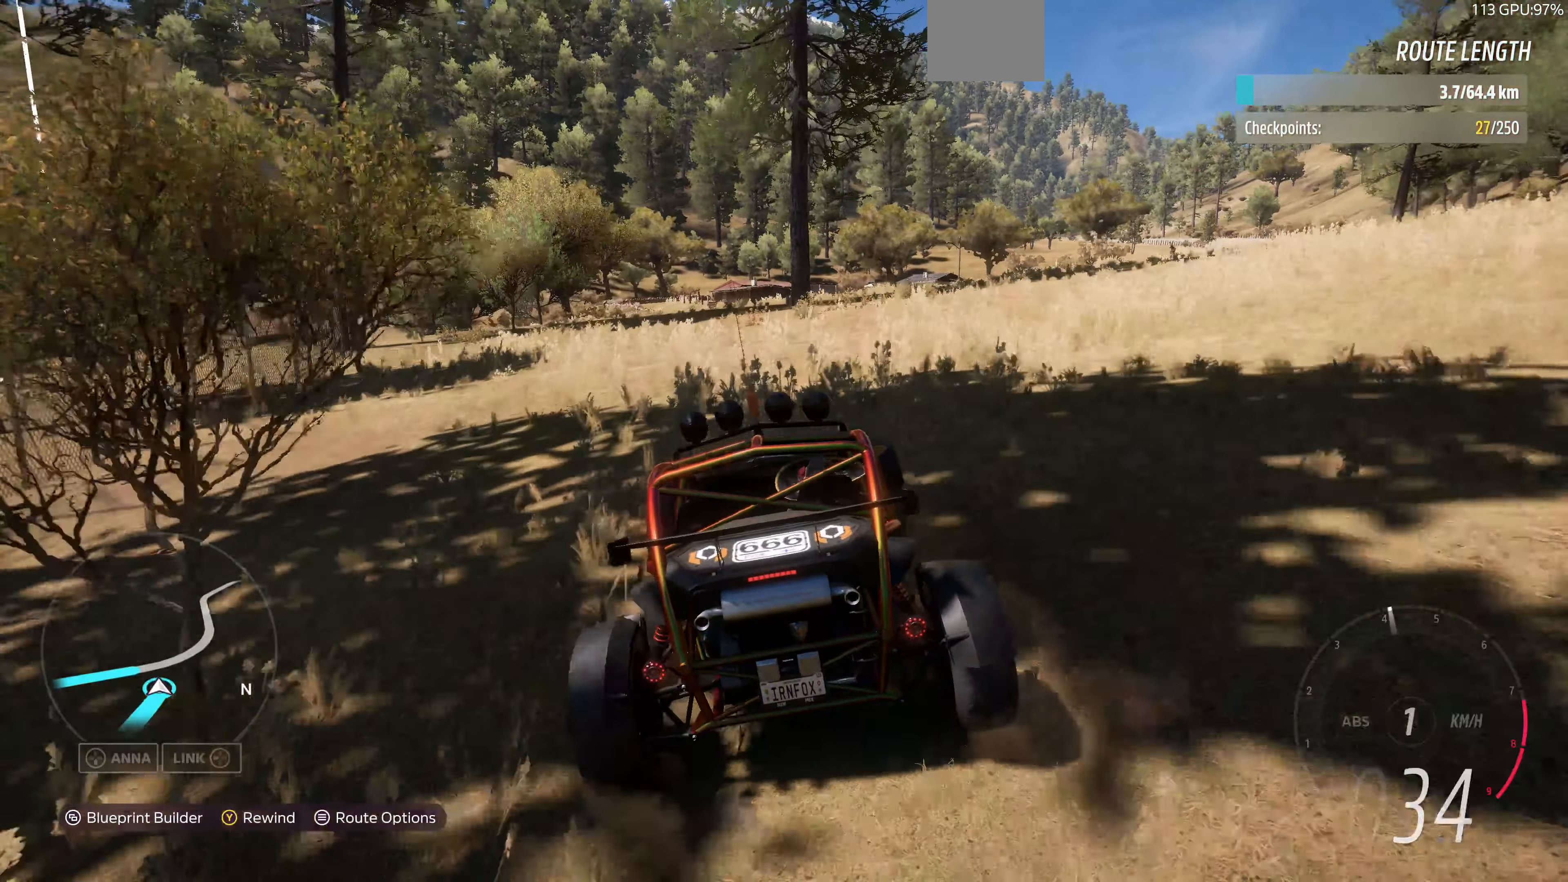
{"buttons": [], "left_stick": "center", "right_stick": "center", "events": [[200, "left_stick", "down-left"], [333, "left_stick", "center"]]}
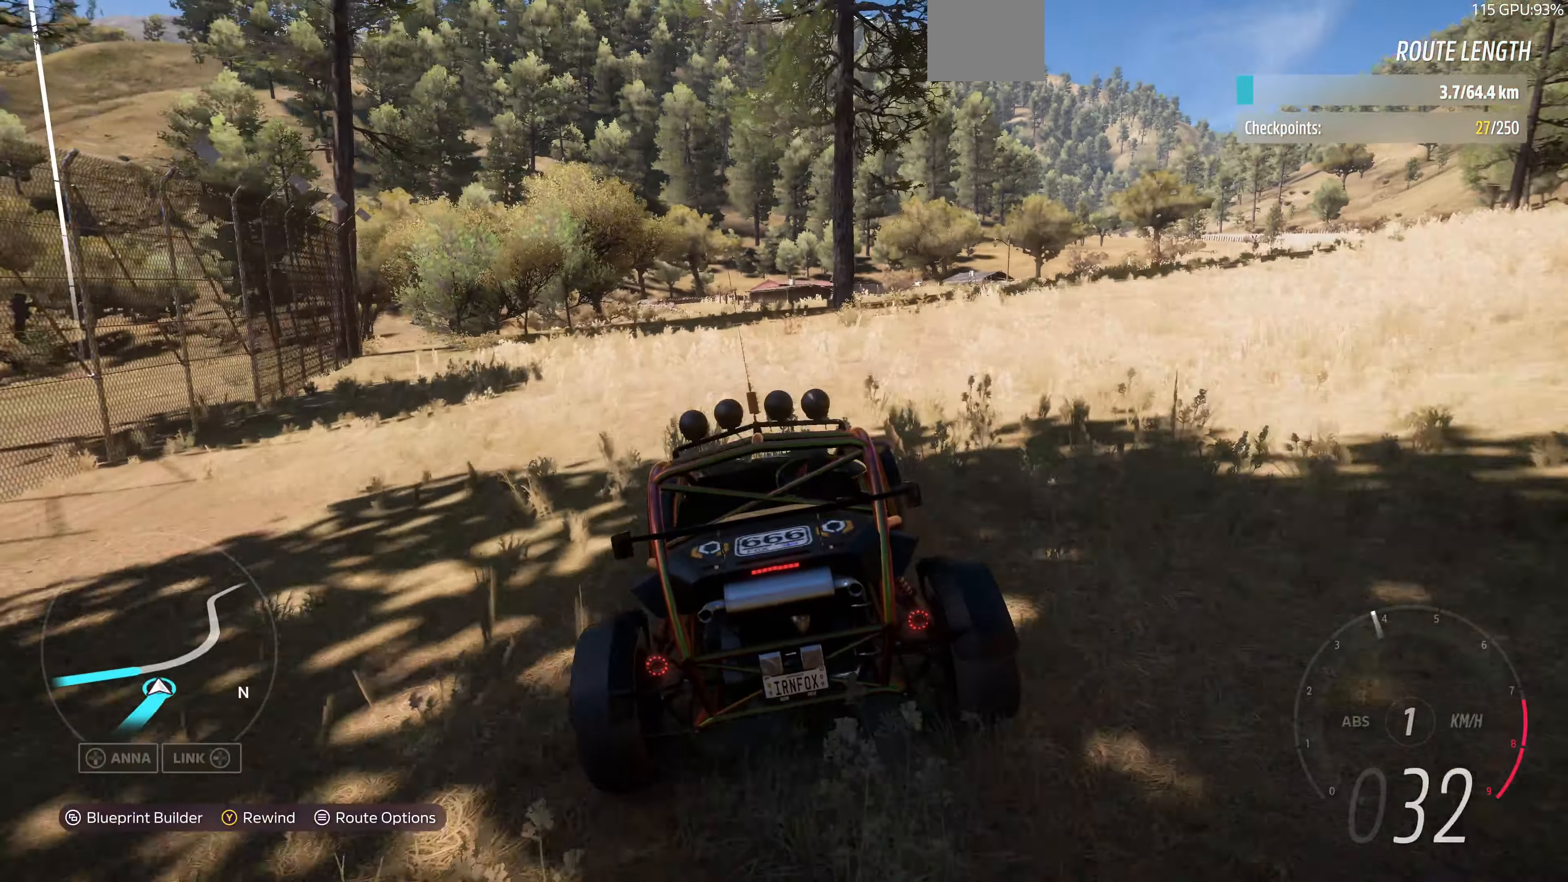
{"buttons": [], "left_stick": "center", "right_stick": "center", "events": [[100, "SELECT", "down"], [233, "SELECT", "up"]]}
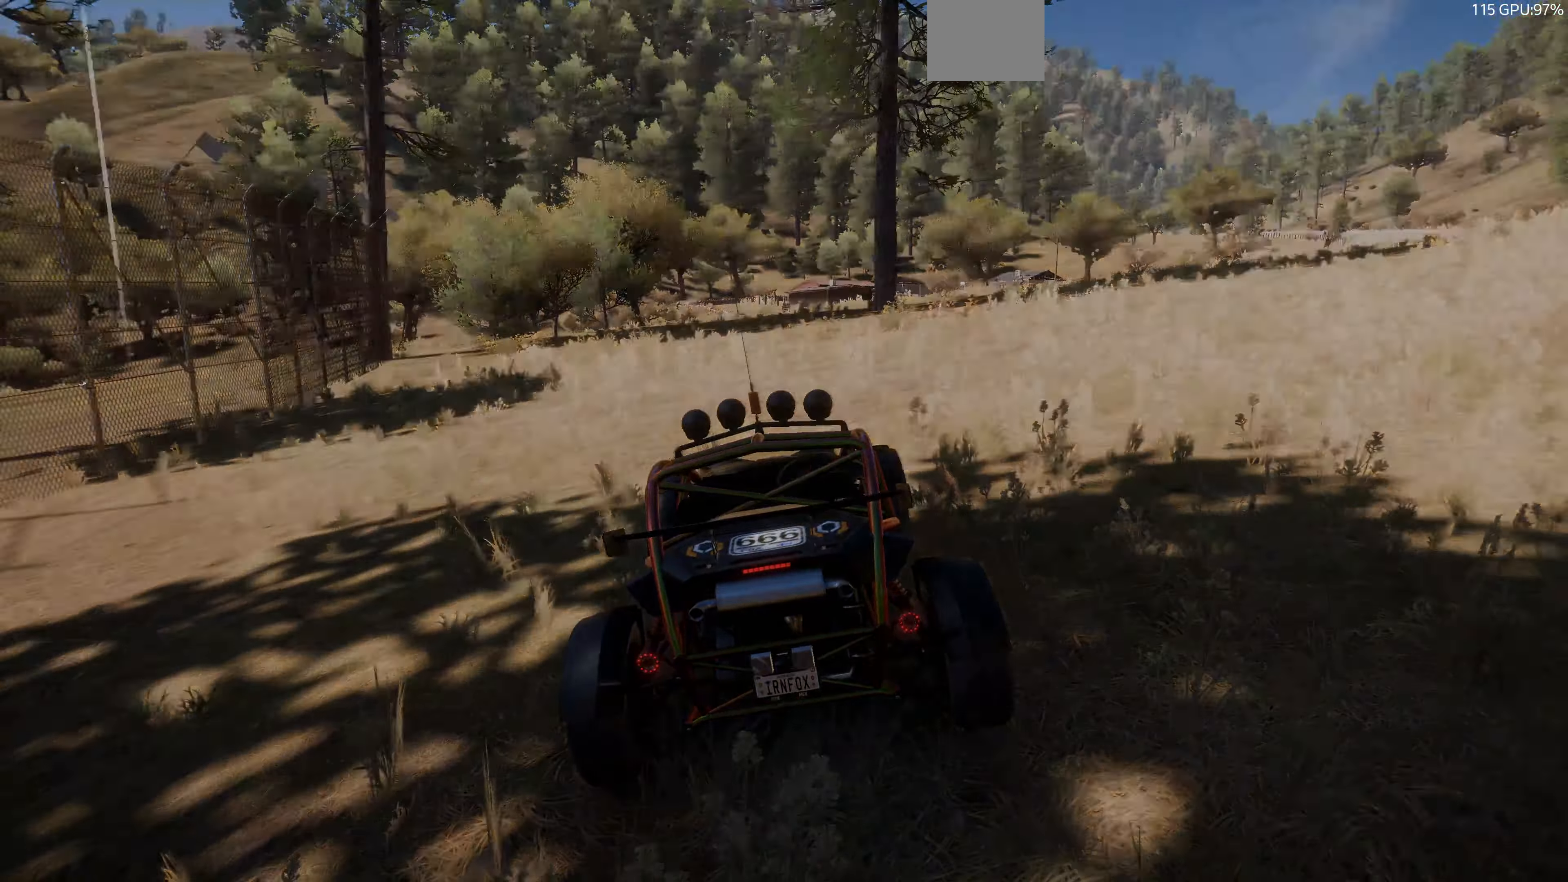
{"buttons": ["R2"], "left_stick": "down", "right_stick": "center", "events": [[33, "R2", "down"], [33, "left_stick", "down"], [166, "right_stick", "down-left"], [400, "right_stick", "center"]]}
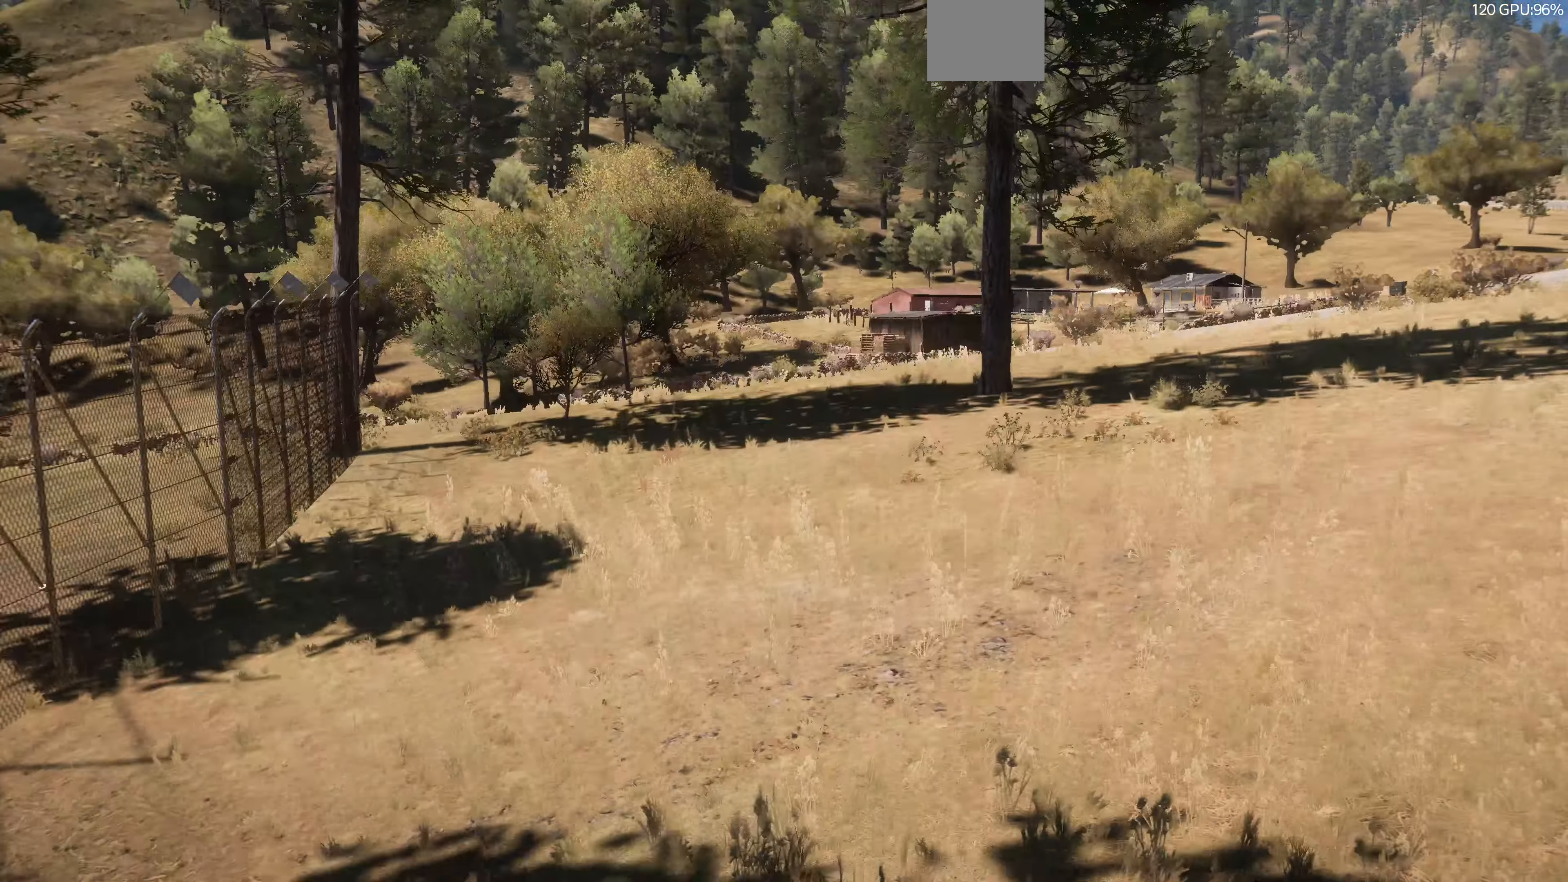
{"buttons": [], "left_stick": "center", "right_stick": "center", "events": [[66, "right_stick", "down-left"], [300, "right_stick", "center"], [400, "R2", "up"], [433, "left_stick", "center"]]}
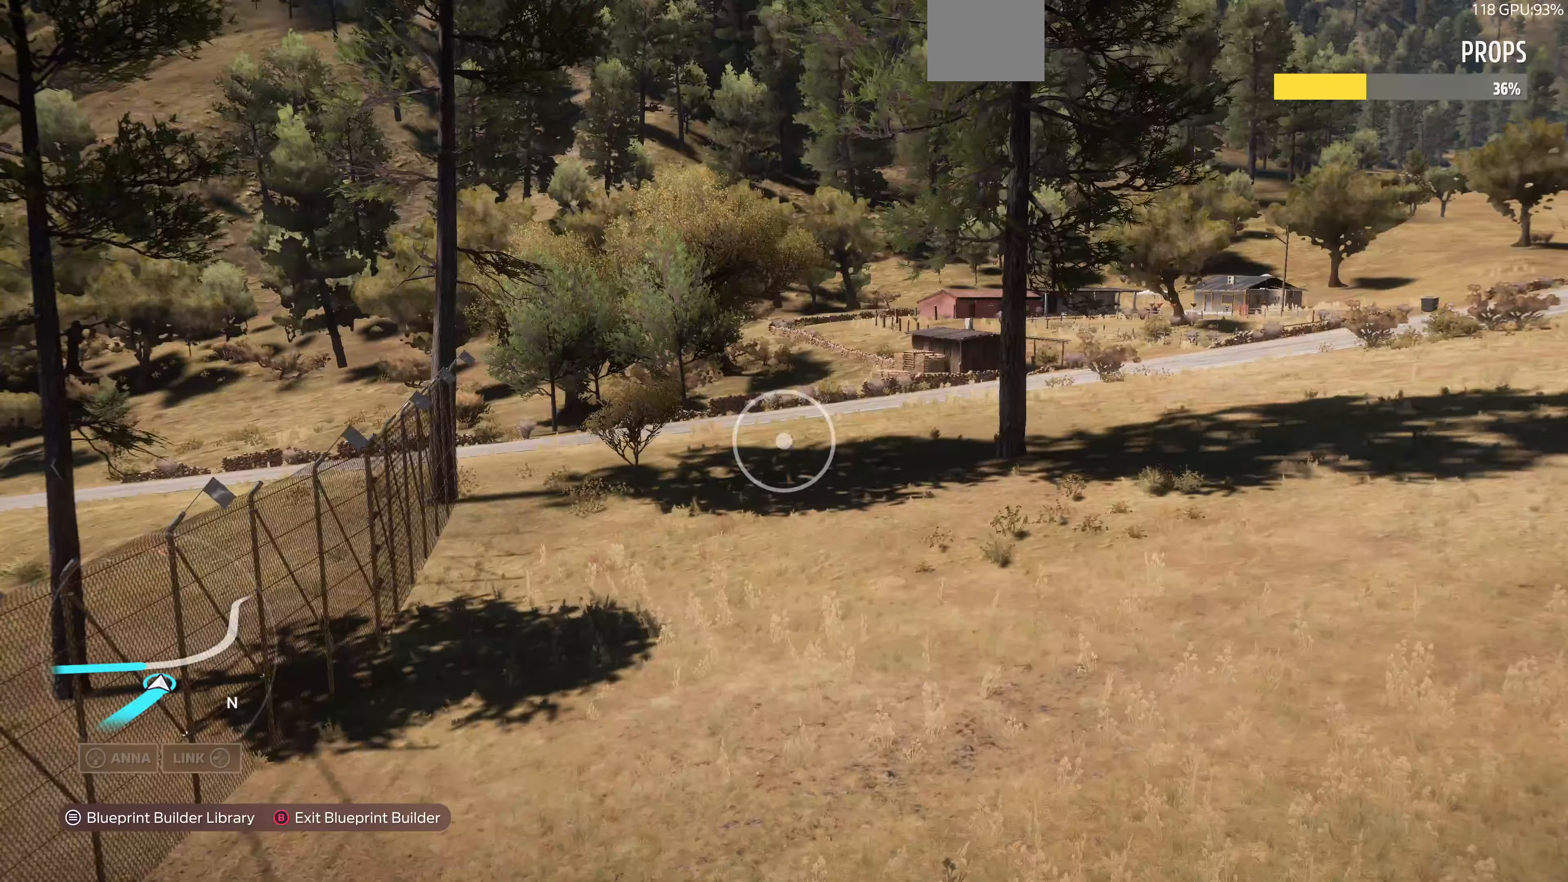
{"buttons": [], "left_stick": "left", "right_stick": "center", "events": [[200, "left_stick", "up"], [300, "left_stick", "up-left"], [466, "left_stick", "left"]]}
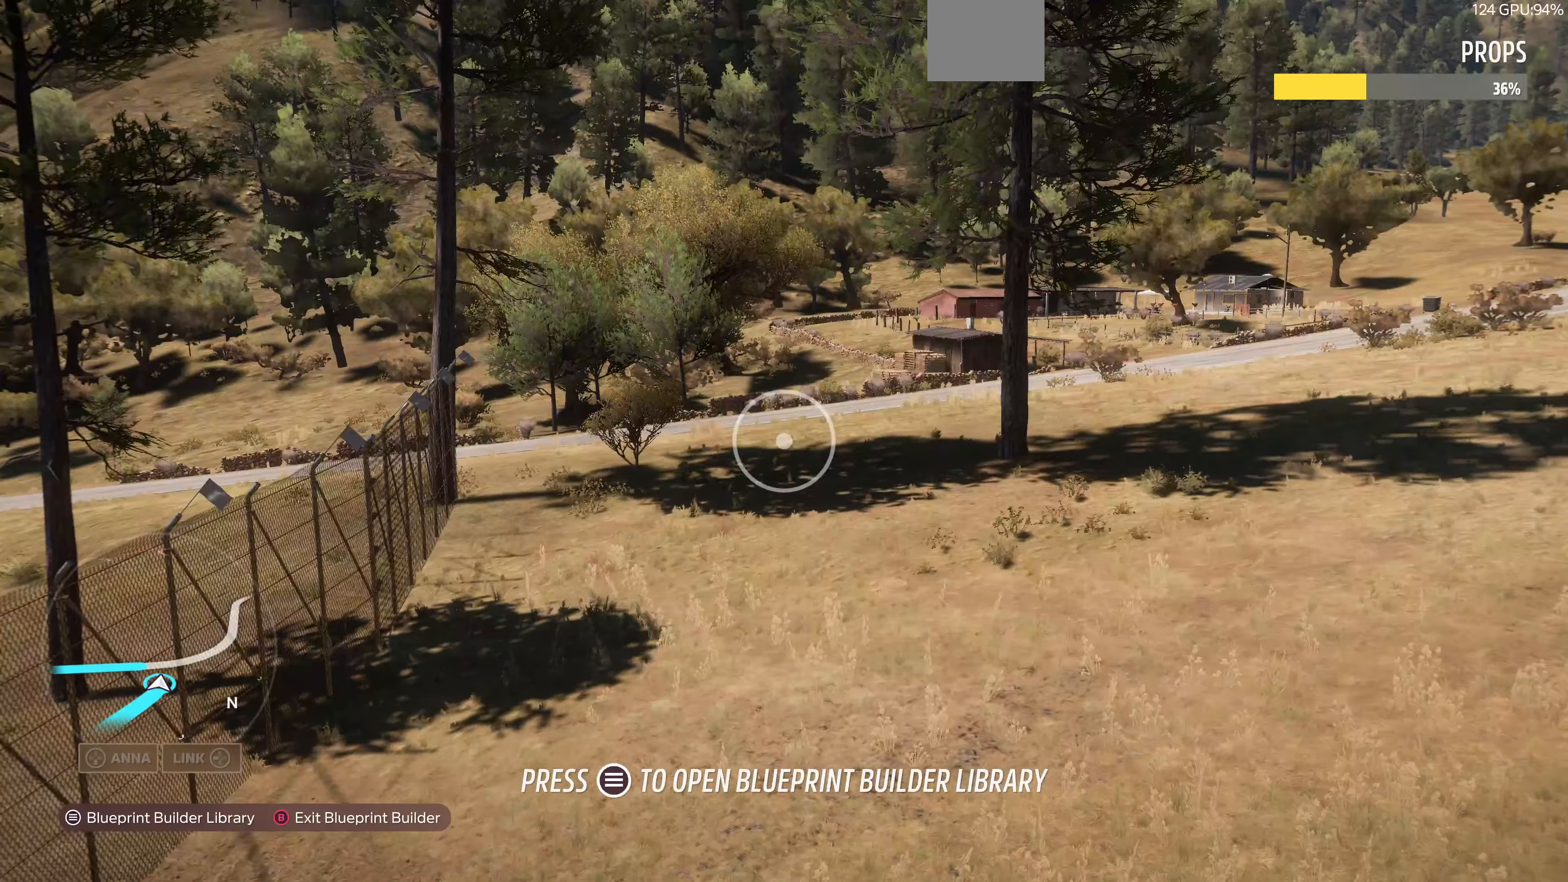
{"buttons": [], "left_stick": "up-left", "right_stick": "center", "events": [[66, "left_stick", "up-left"]]}
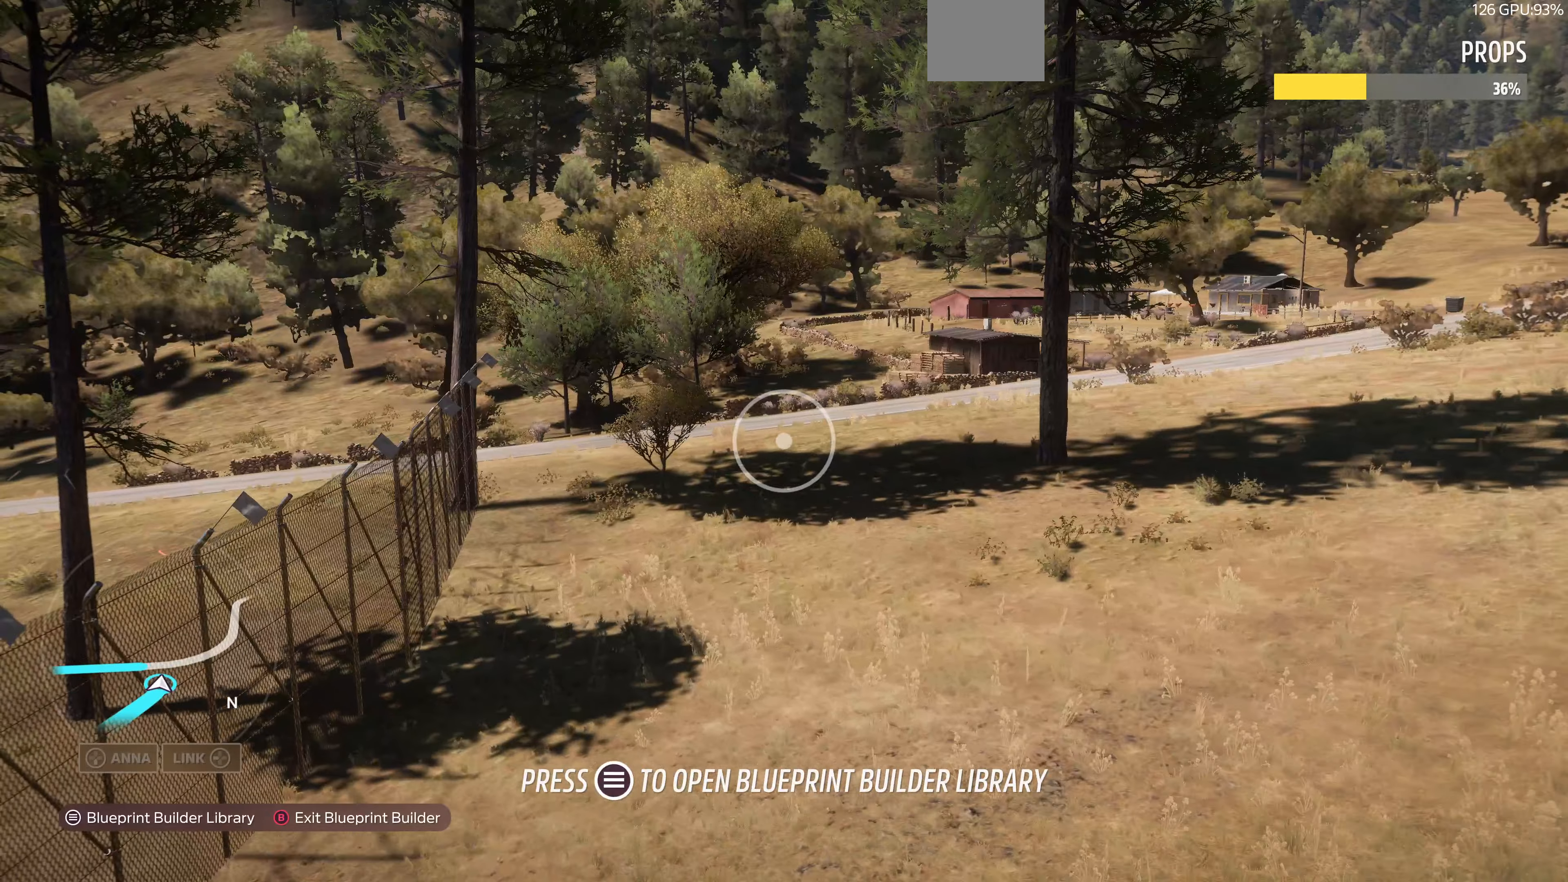
{"buttons": ["R2"], "left_stick": "up-left", "right_stick": "down-right", "events": [[200, "left_stick", "up"], [334, "right_stick", "down-right"], [400, "left_stick", "up-left"], [467, "R2", "down"]]}
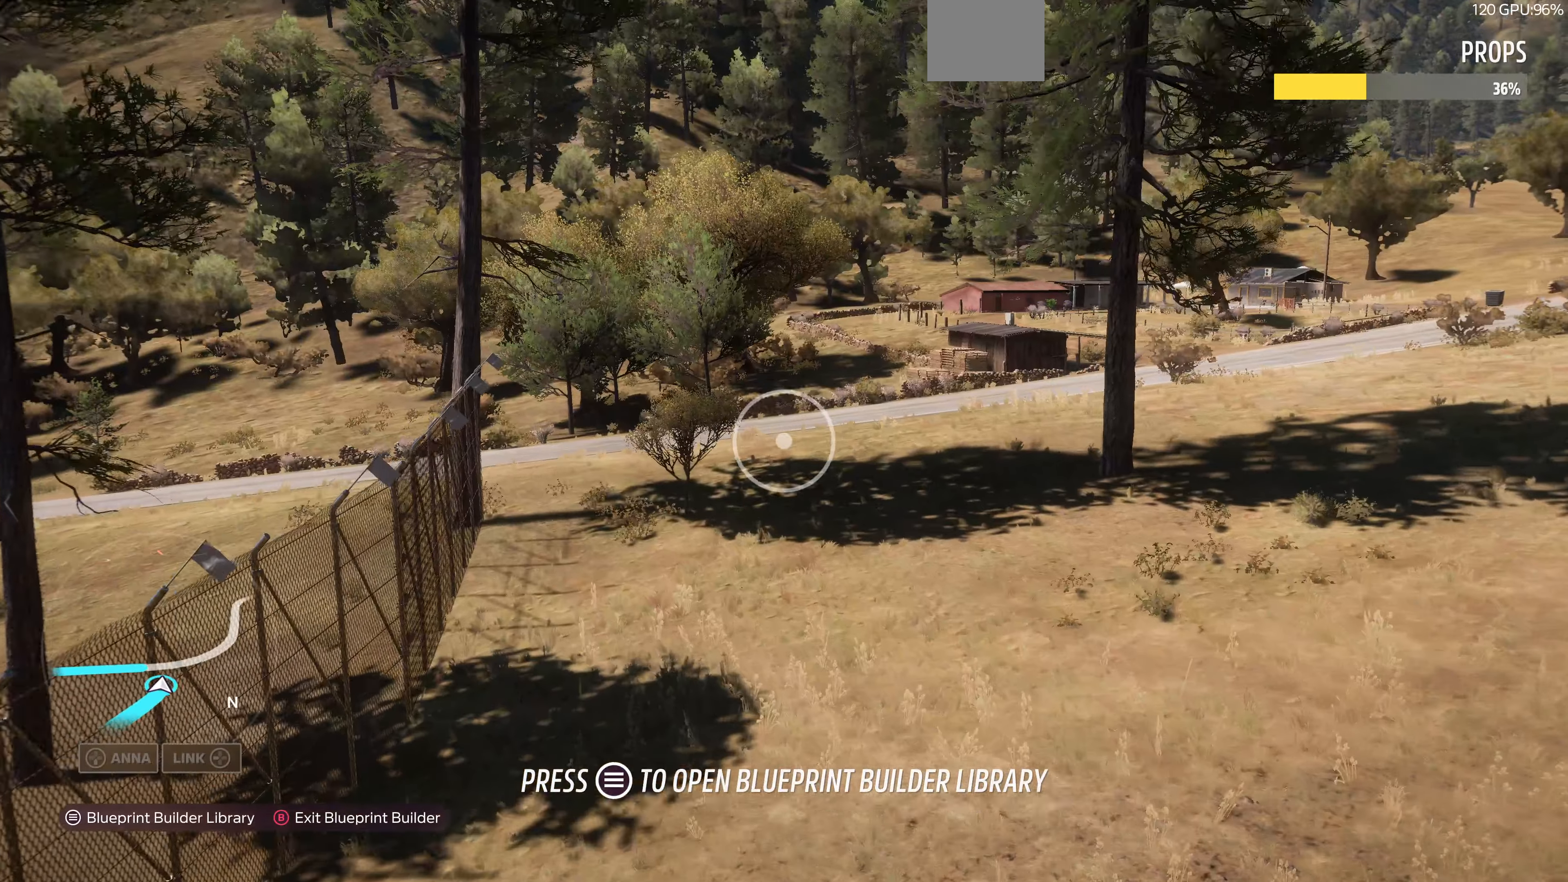
{"buttons": [], "left_stick": "up-left", "right_stick": "down-right", "events": [[234, "right_stick", "center"], [334, "R2", "up"], [400, "right_stick", "down-right"]]}
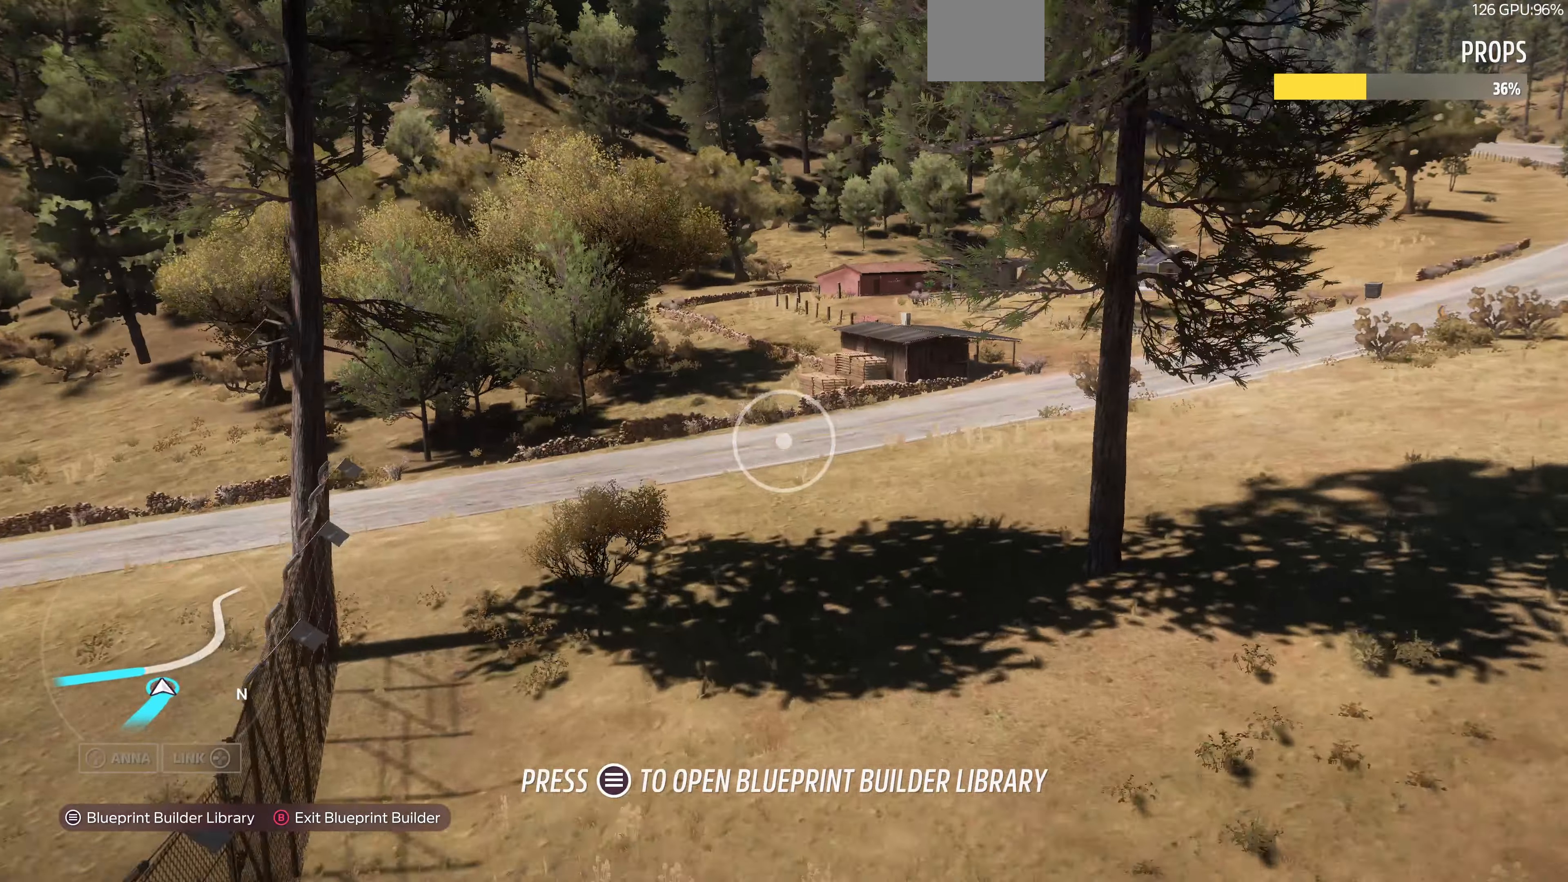
{"buttons": [], "left_stick": "up-left", "right_stick": "down-right", "events": []}
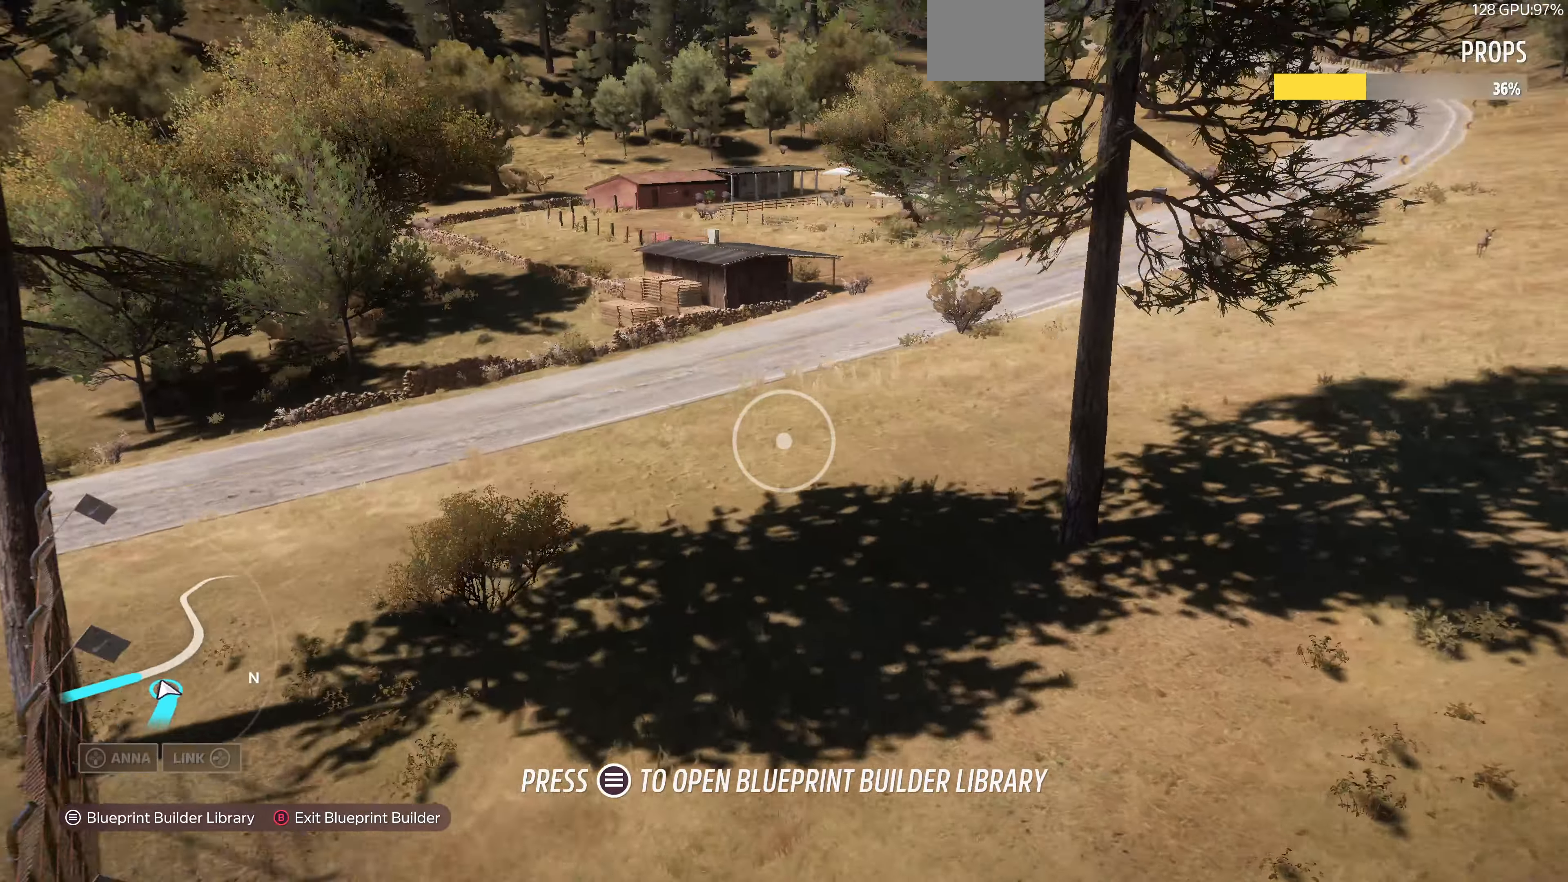
{"buttons": [], "left_stick": "center", "right_stick": "center", "events": [[434, "right_stick", "center"], [500, "left_stick", "center"]]}
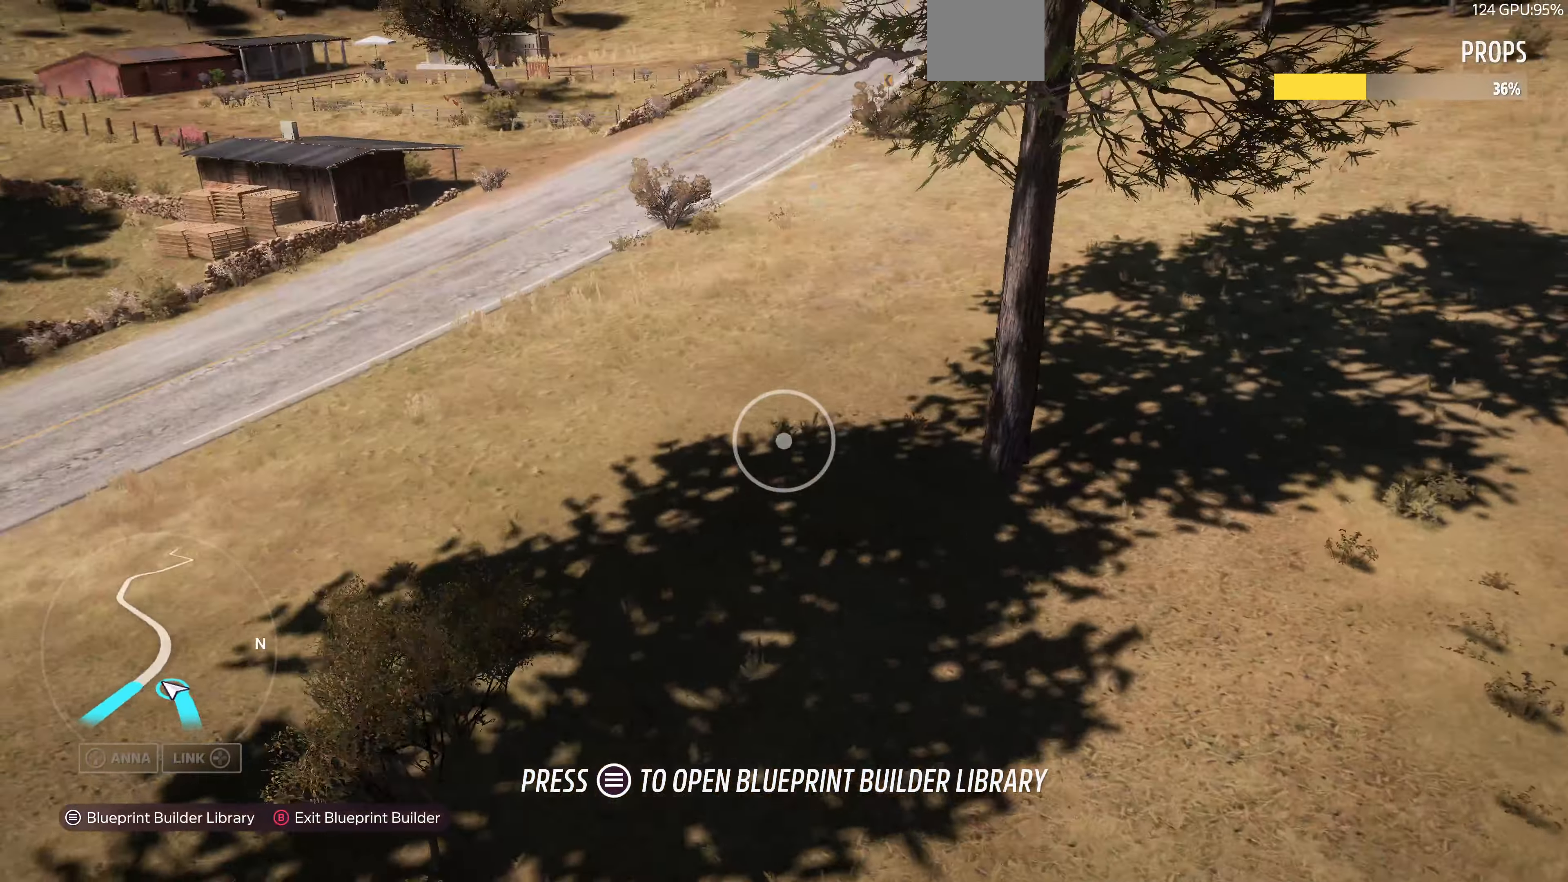
{"buttons": [], "left_stick": "center", "right_stick": "center", "events": []}
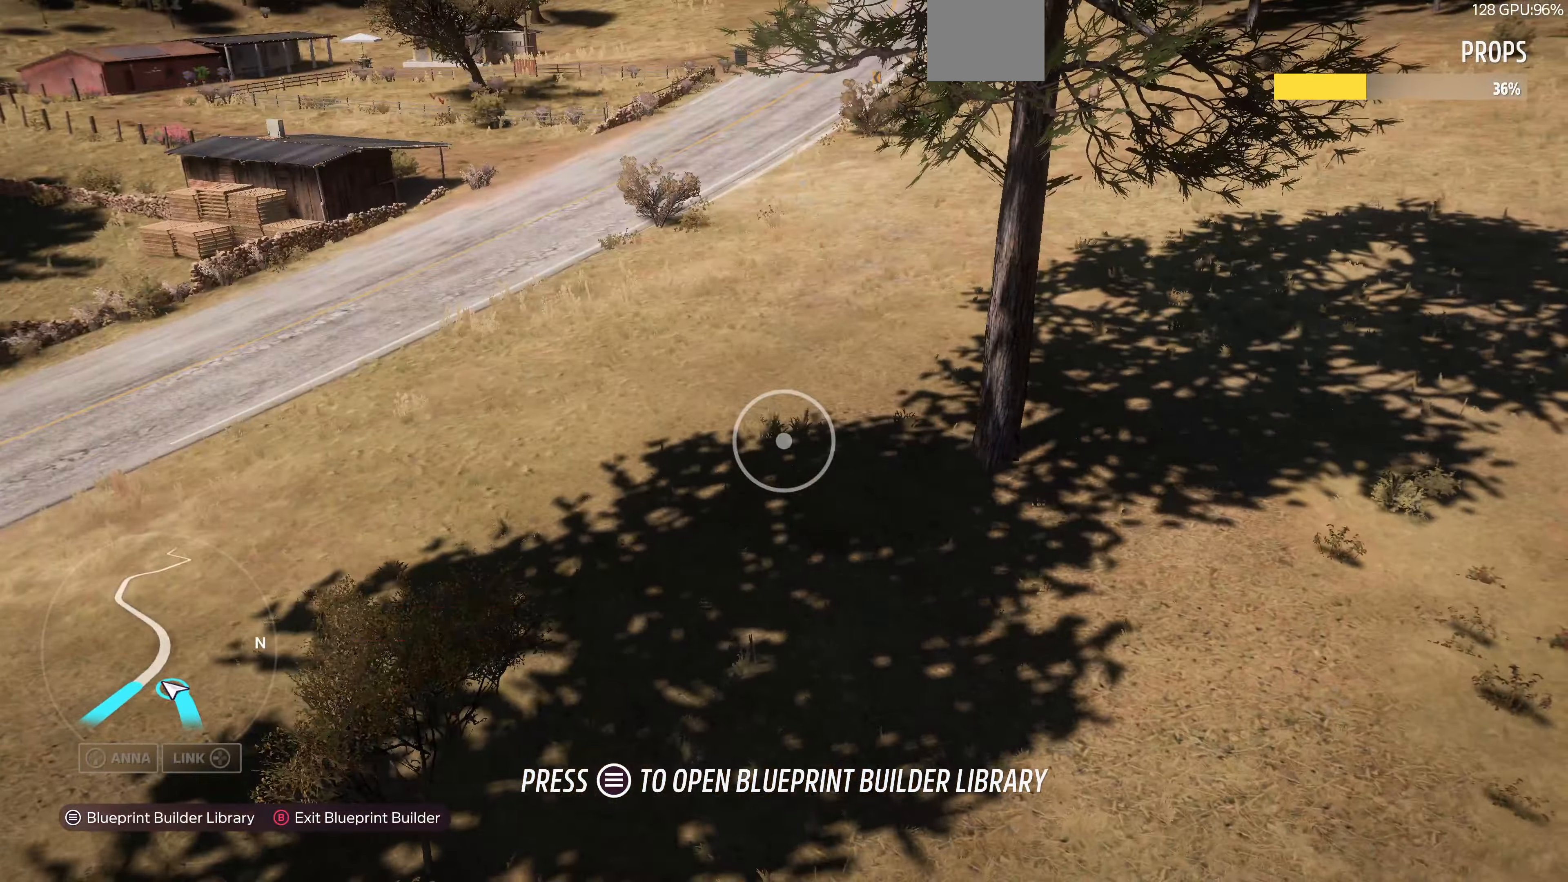
{"buttons": [], "left_stick": "center", "right_stick": "center", "events": [[34, "START", "down"], [134, "START", "up"]]}
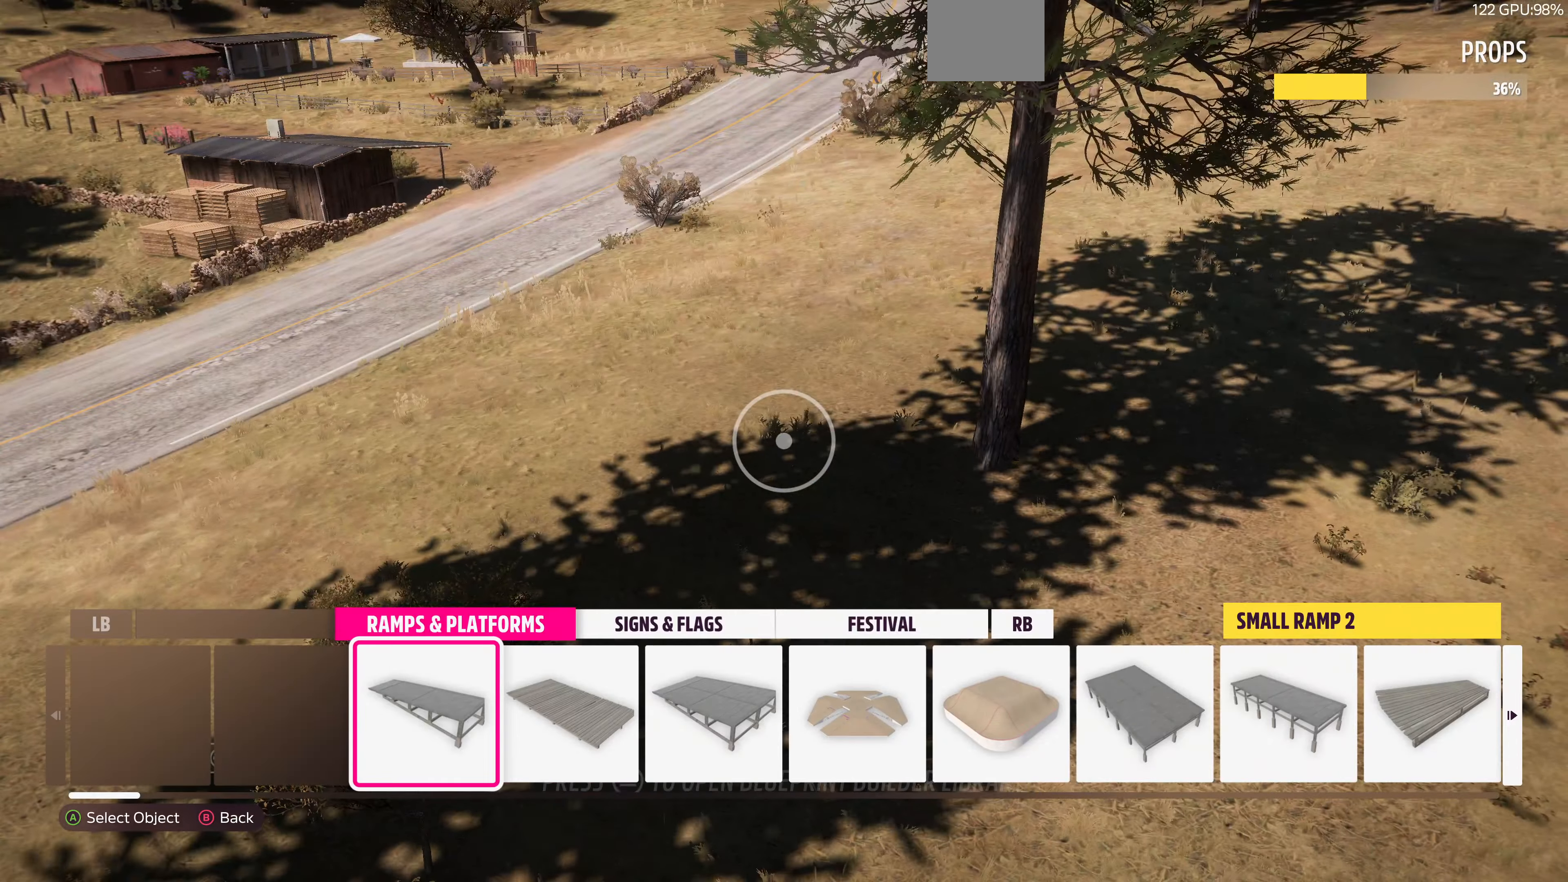
{"buttons": [], "left_stick": "center", "right_stick": "center", "events": [[400, "DPAD_RIGHT", "down"], [500, "DPAD_RIGHT", "up"]]}
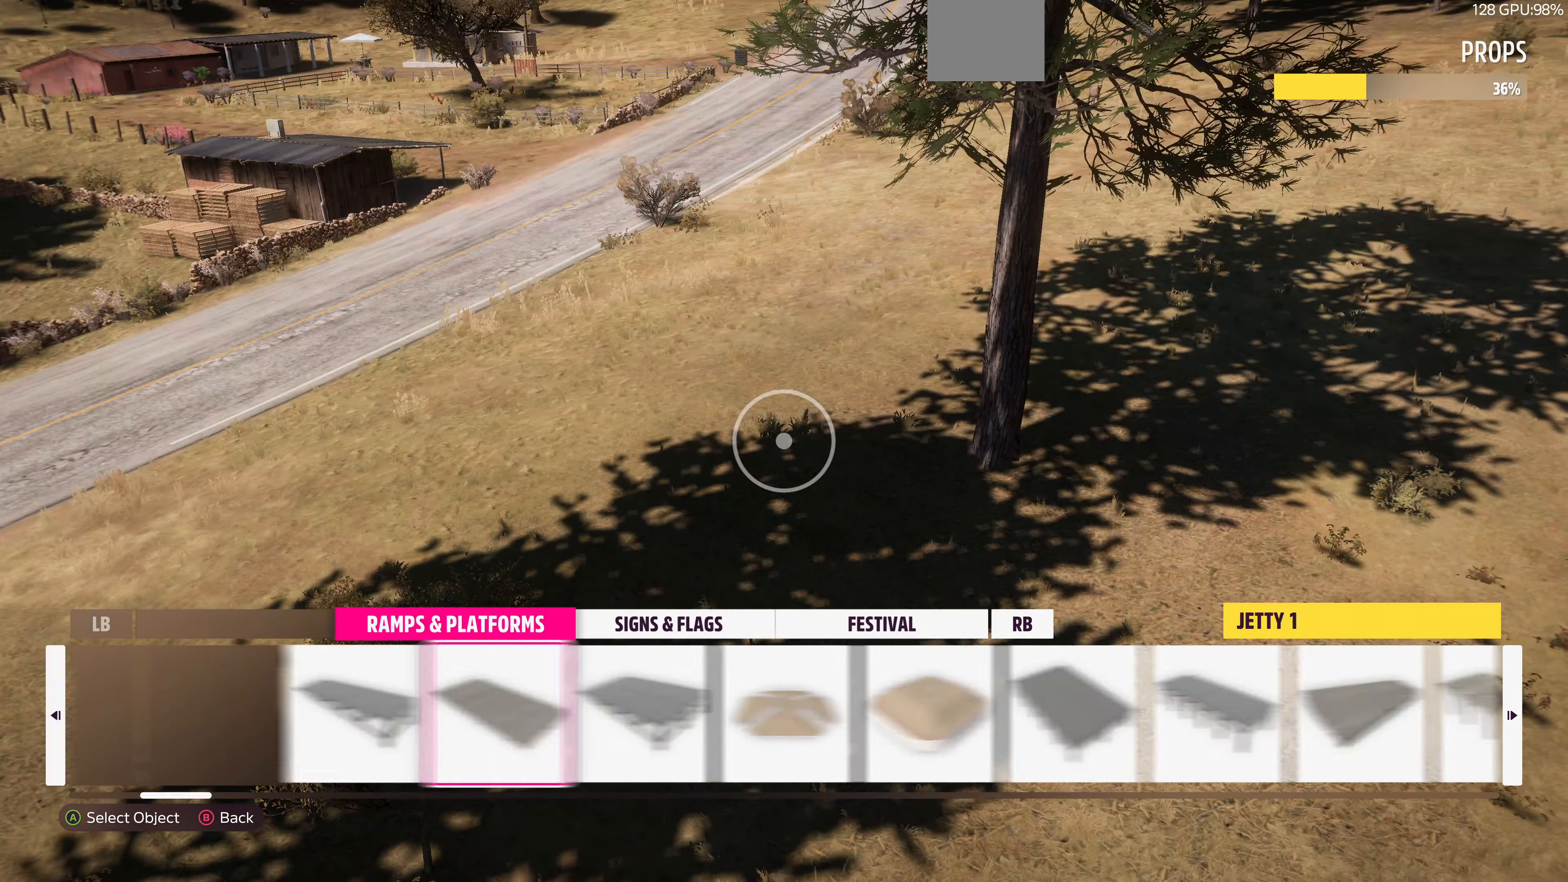
{"buttons": [], "left_stick": "up-left", "right_stick": "right", "events": [[67, "CROSS", "down"], [200, "CROSS", "up"], [334, "left_stick", "up-left"], [400, "right_stick", "right"]]}
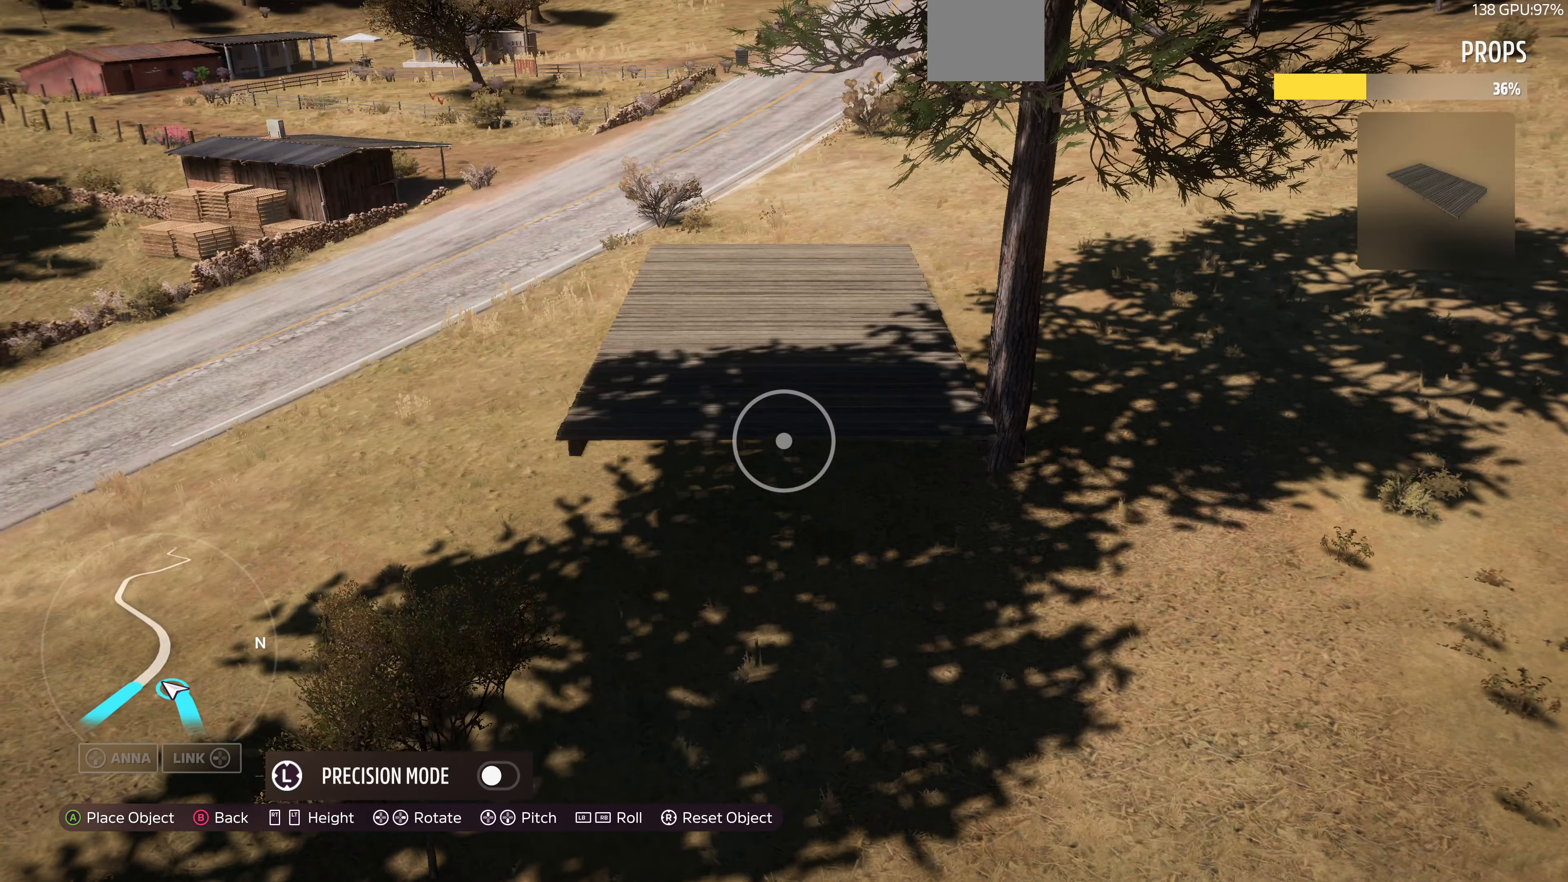
{"buttons": ["L1"], "left_stick": "center", "right_stick": "center", "events": [[134, "right_stick", "center"], [300, "left_stick", "center"], [434, "L1", "down"]]}
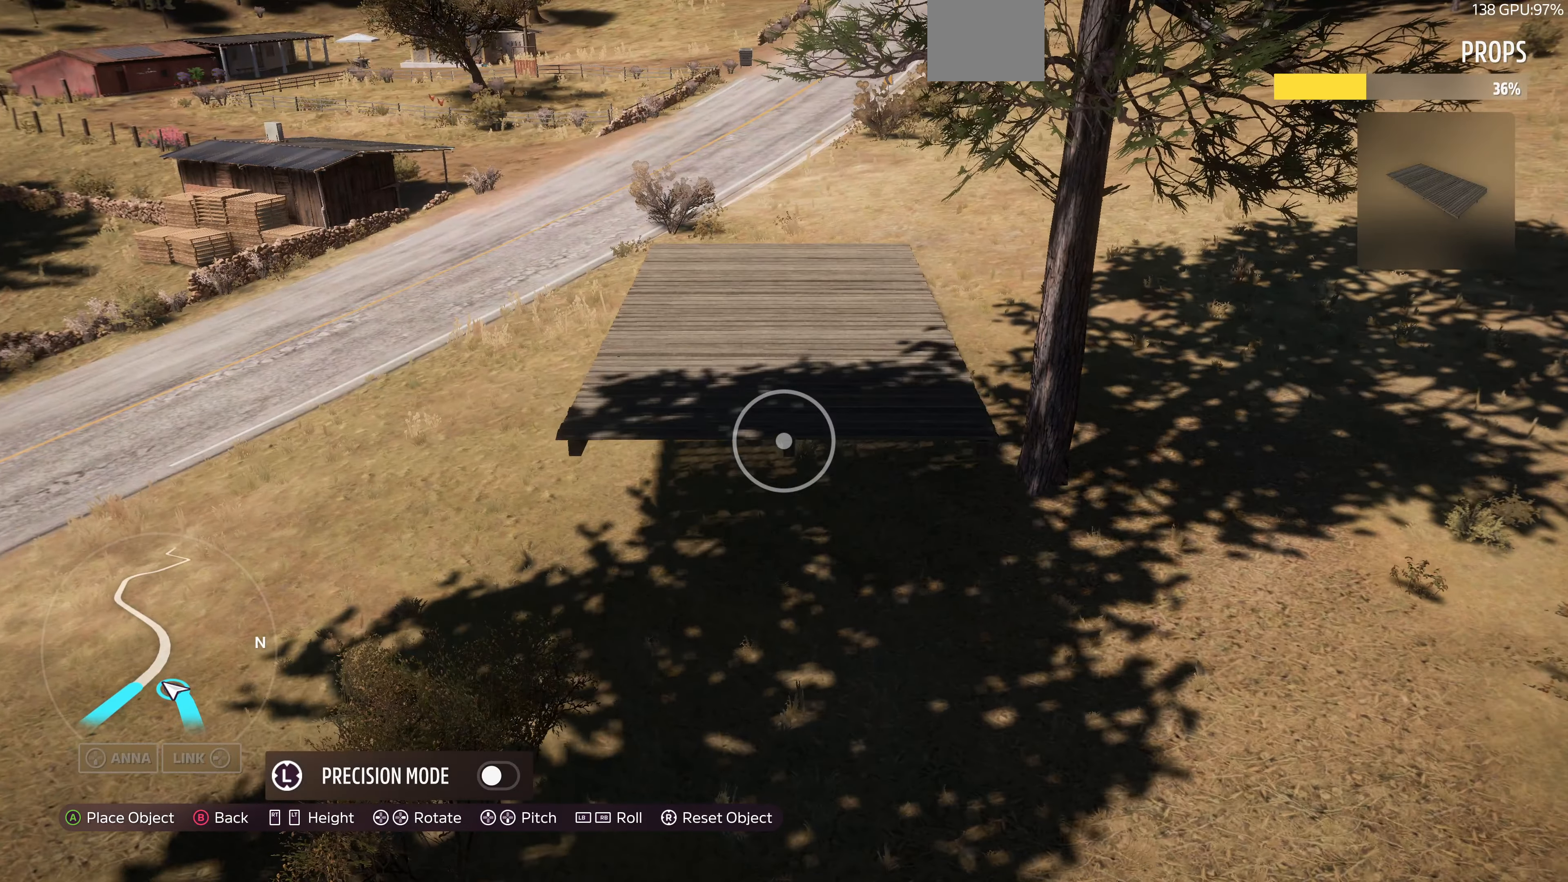
{"buttons": ["L1"], "left_stick": "center", "right_stick": "center", "events": []}
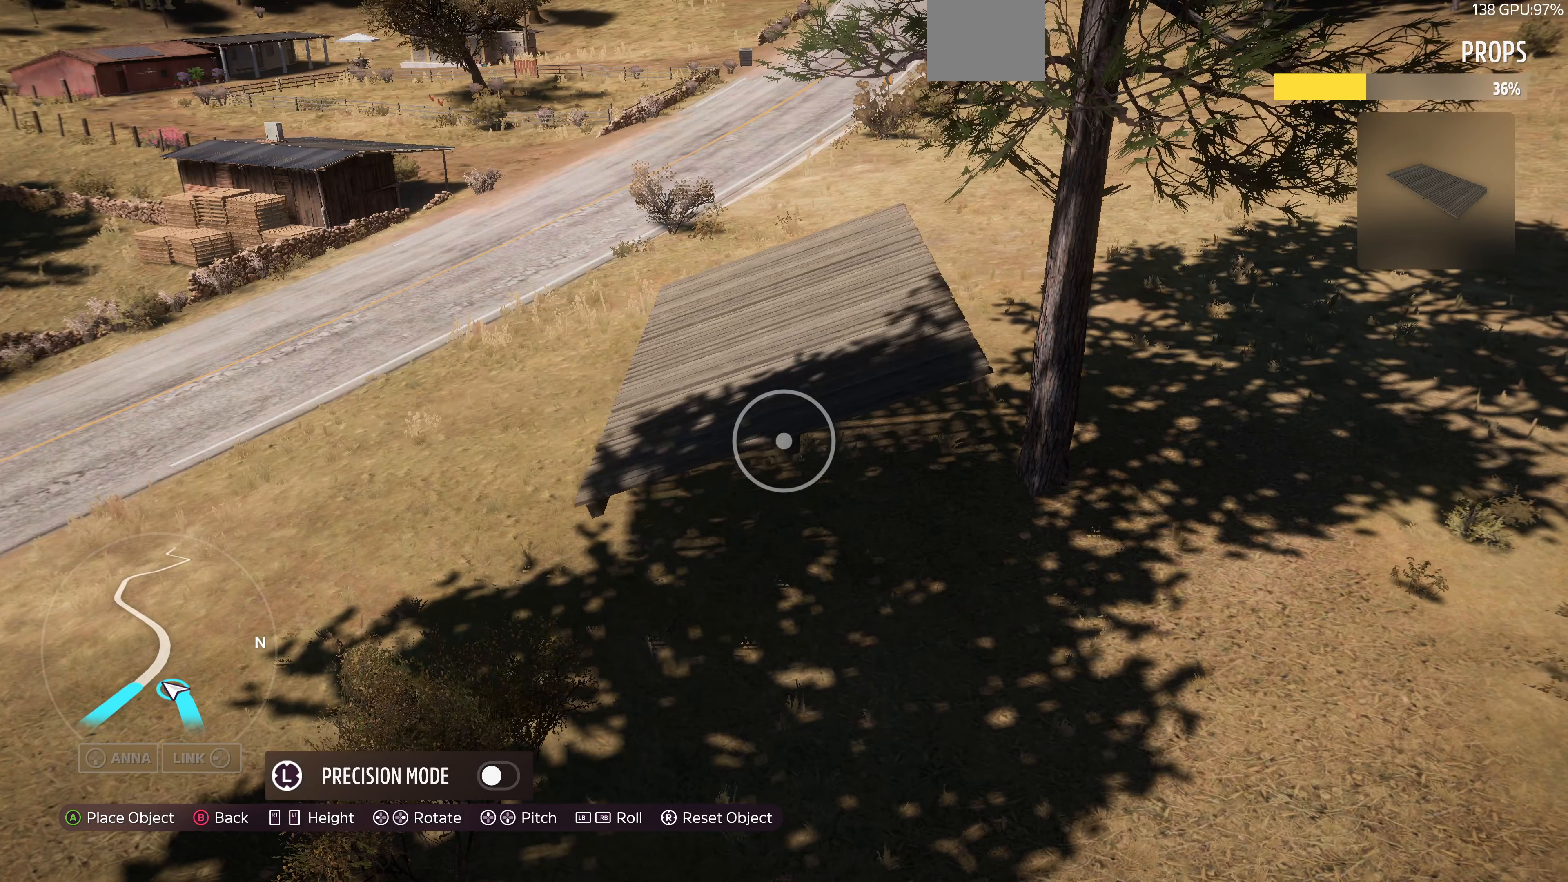
{"buttons": ["L1"], "left_stick": "center", "right_stick": "center", "events": []}
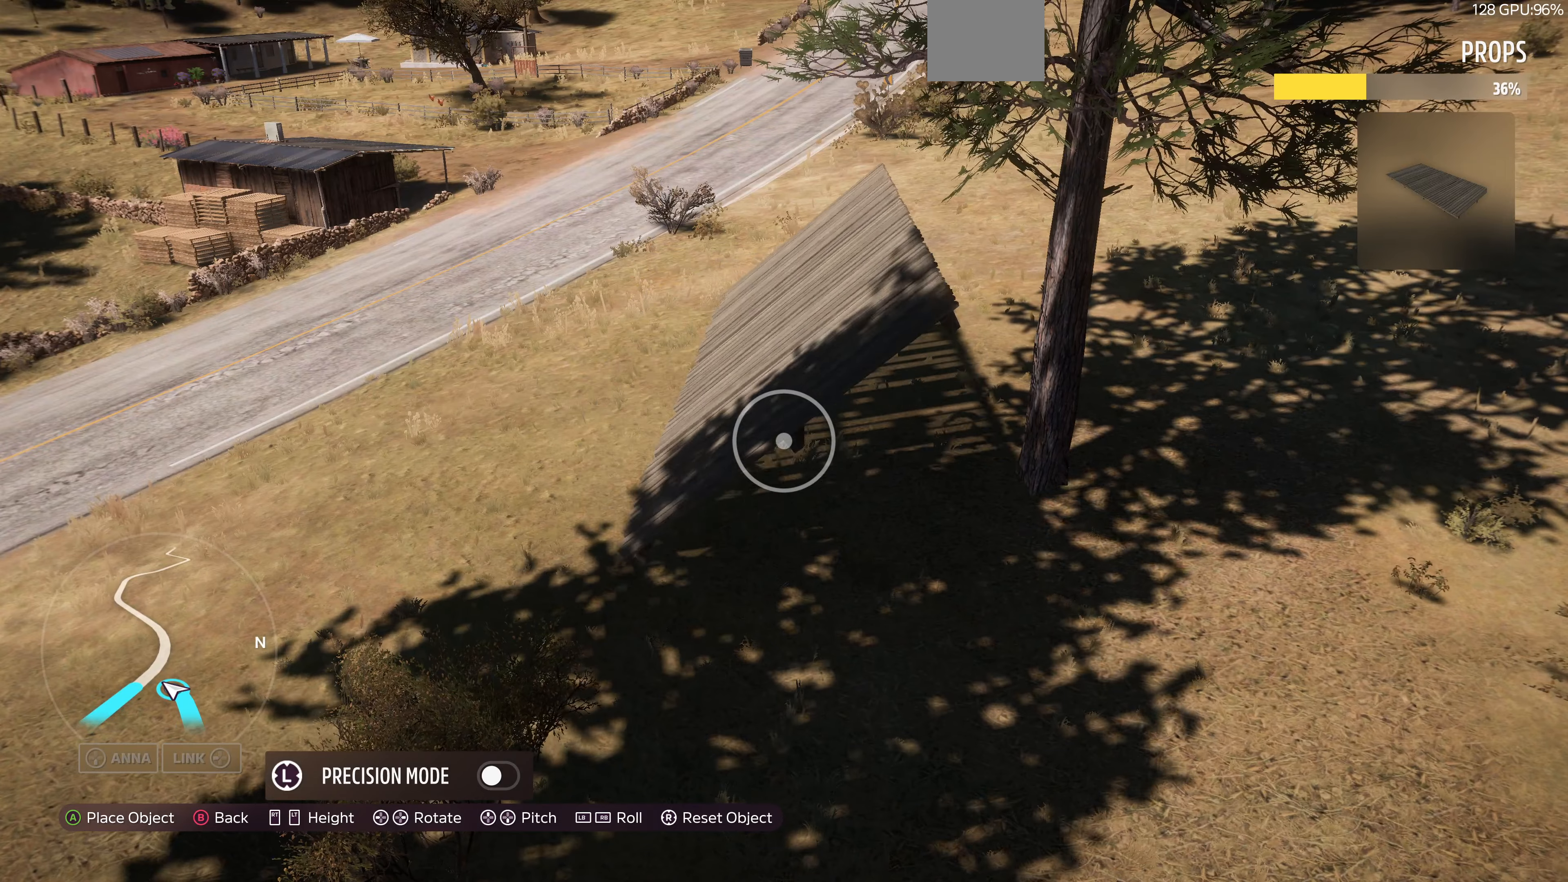
{"buttons": ["L1"], "left_stick": "center", "right_stick": "center", "events": []}
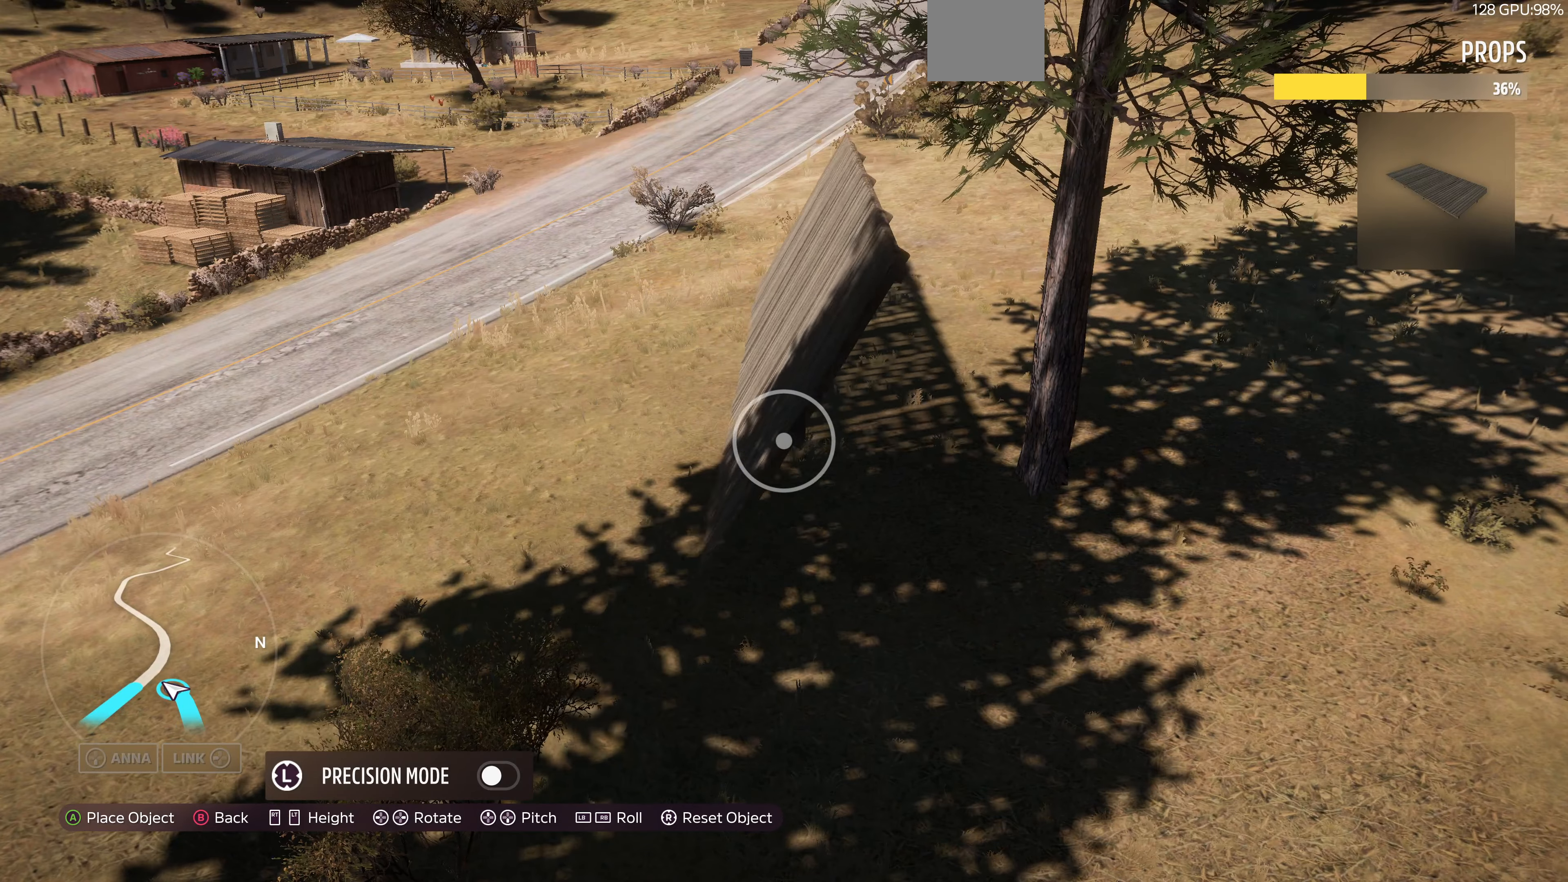
{"buttons": ["L1"], "left_stick": "center", "right_stick": "center", "events": []}
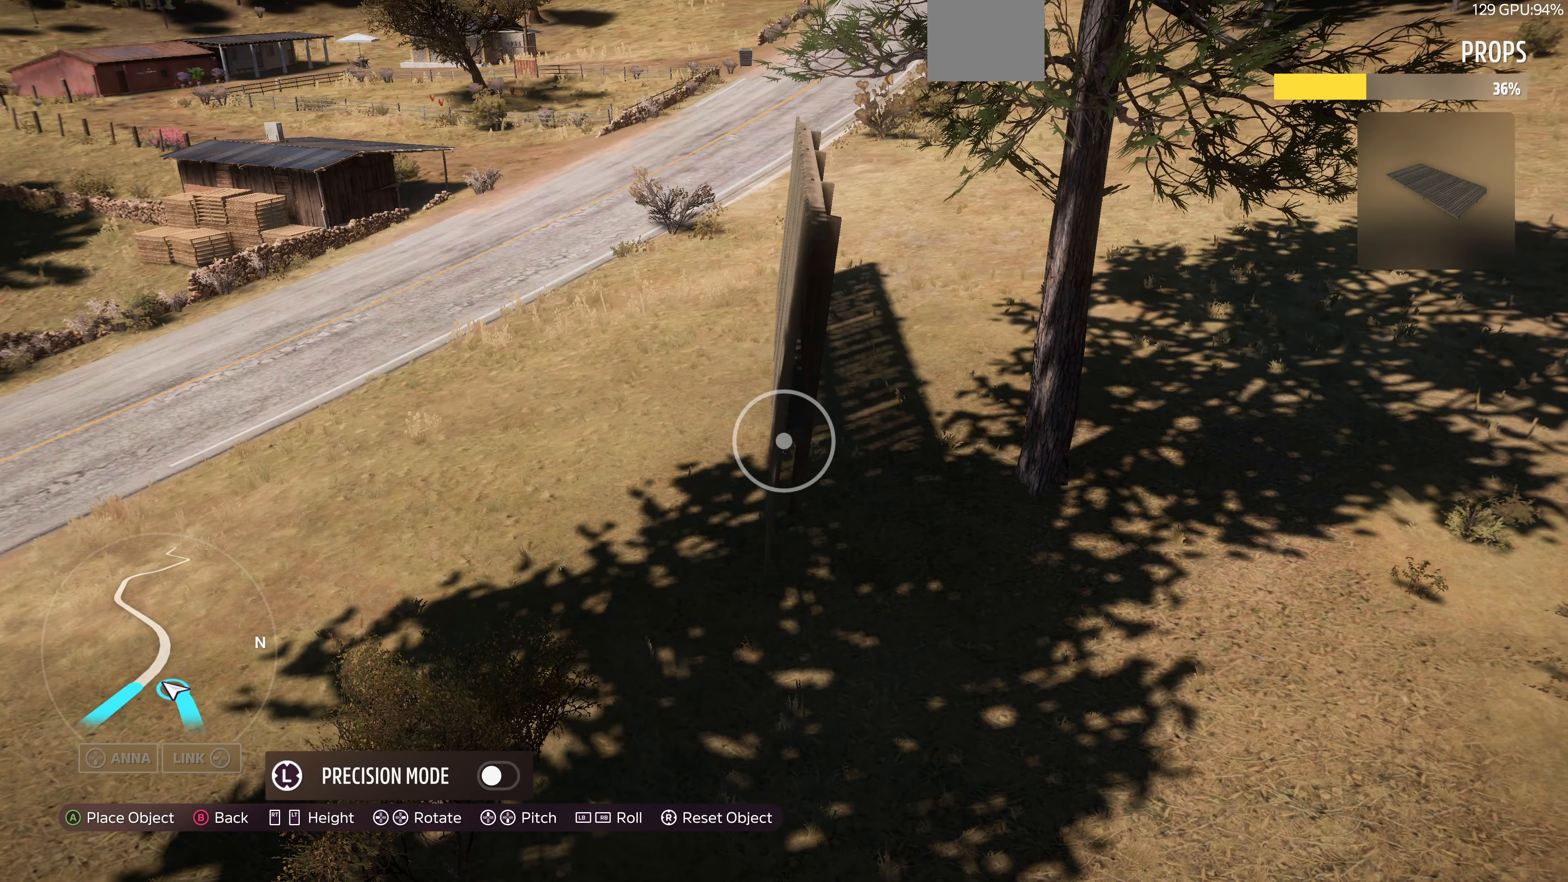
{"buttons": [], "left_stick": "center", "right_stick": "center", "events": [[133, "L1", "up"]]}